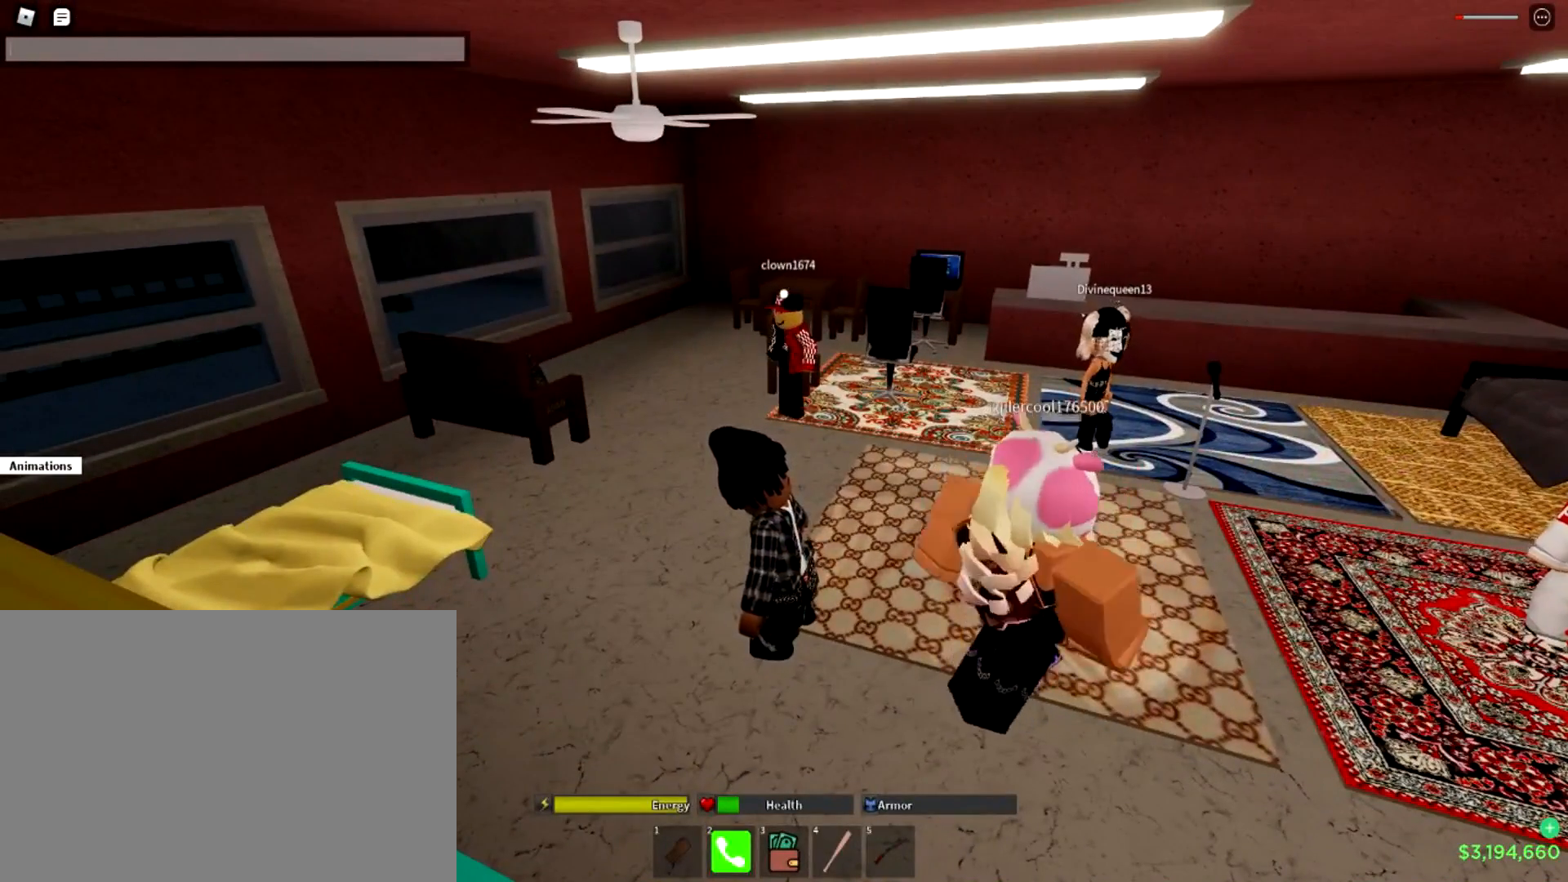
Gameplay with a controller (PlayStation layout); each line is a JSON object with the inputs held at the frame after it. "events" lists button and stick changes between this image and that frame as [ms after this image, input, new state], when the widget could be followed in between.
{"buttons": [], "left_stick": "center", "right_stick": "down", "events": [[467, "right_stick", "down"]]}
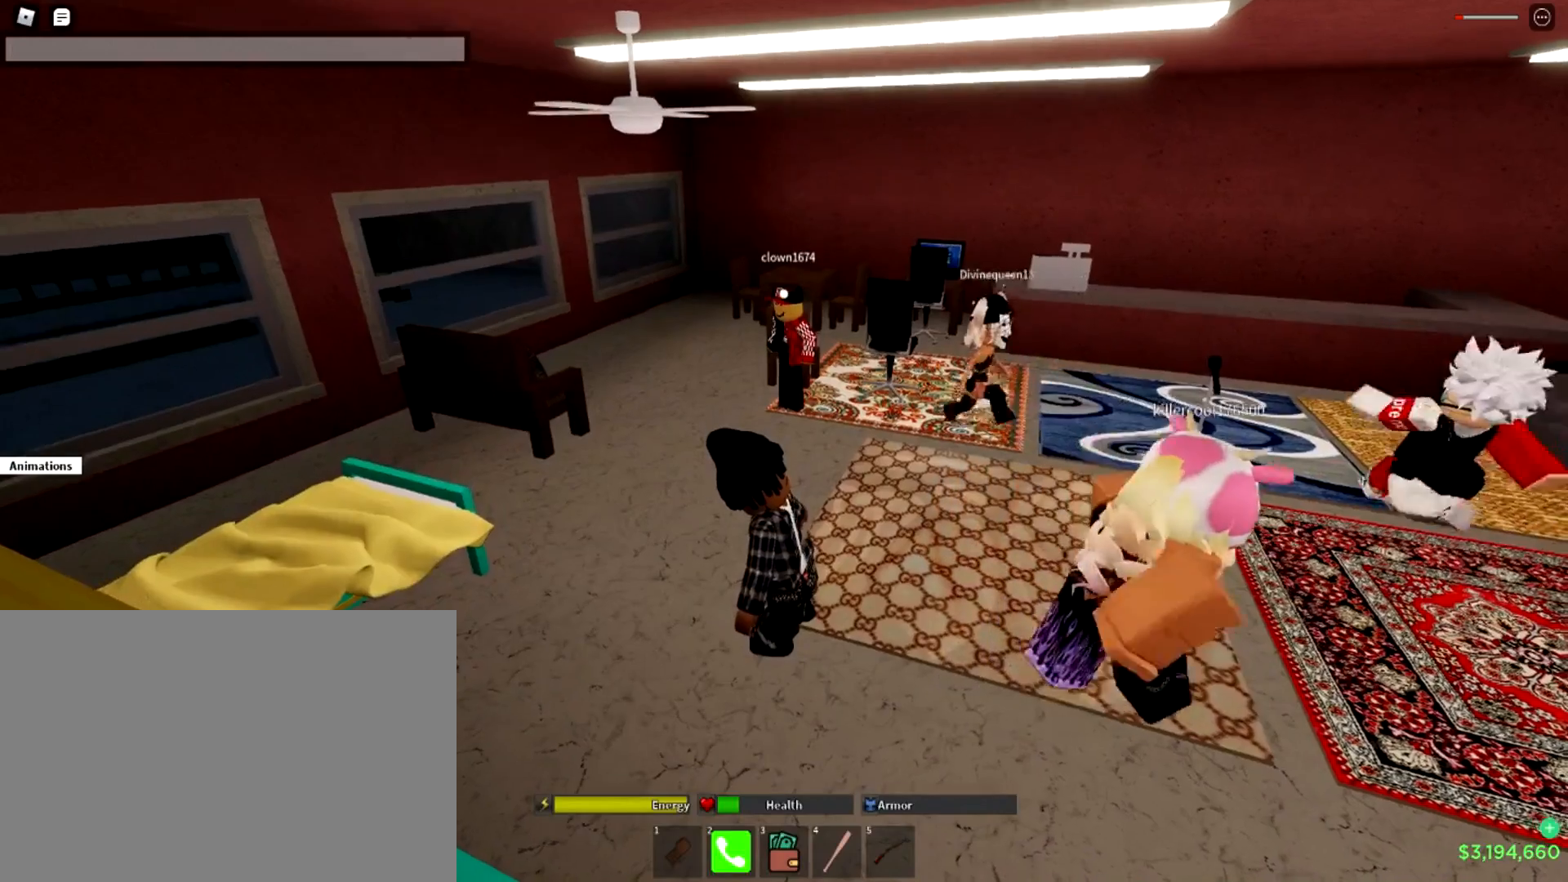
{"buttons": [], "left_stick": "center", "right_stick": "center", "events": [[66, "right_stick", "center"]]}
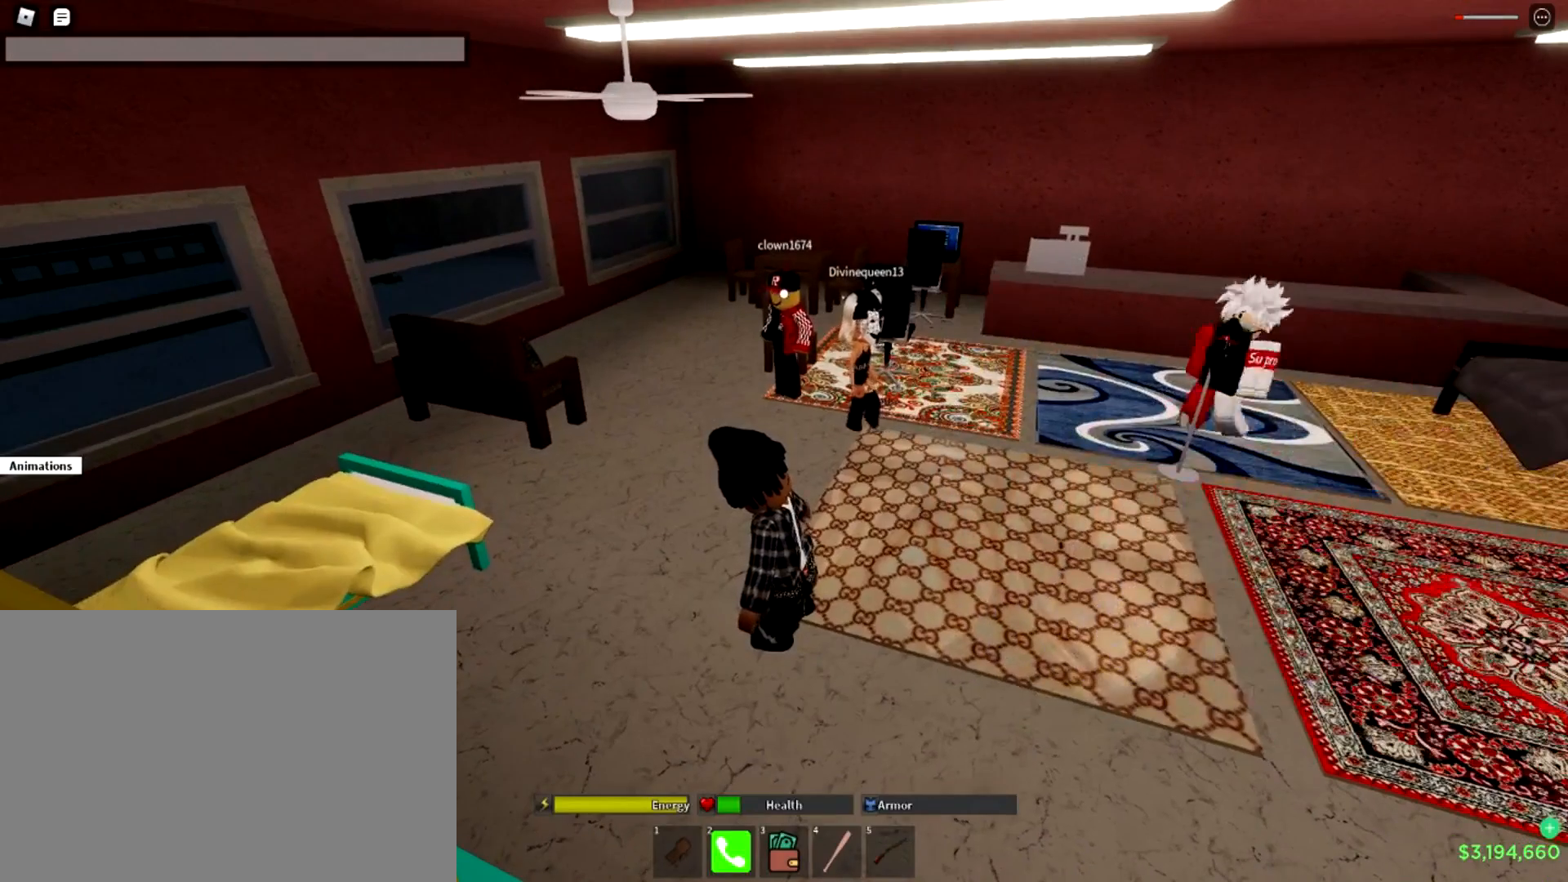
{"buttons": [], "left_stick": "center", "right_stick": "center", "events": []}
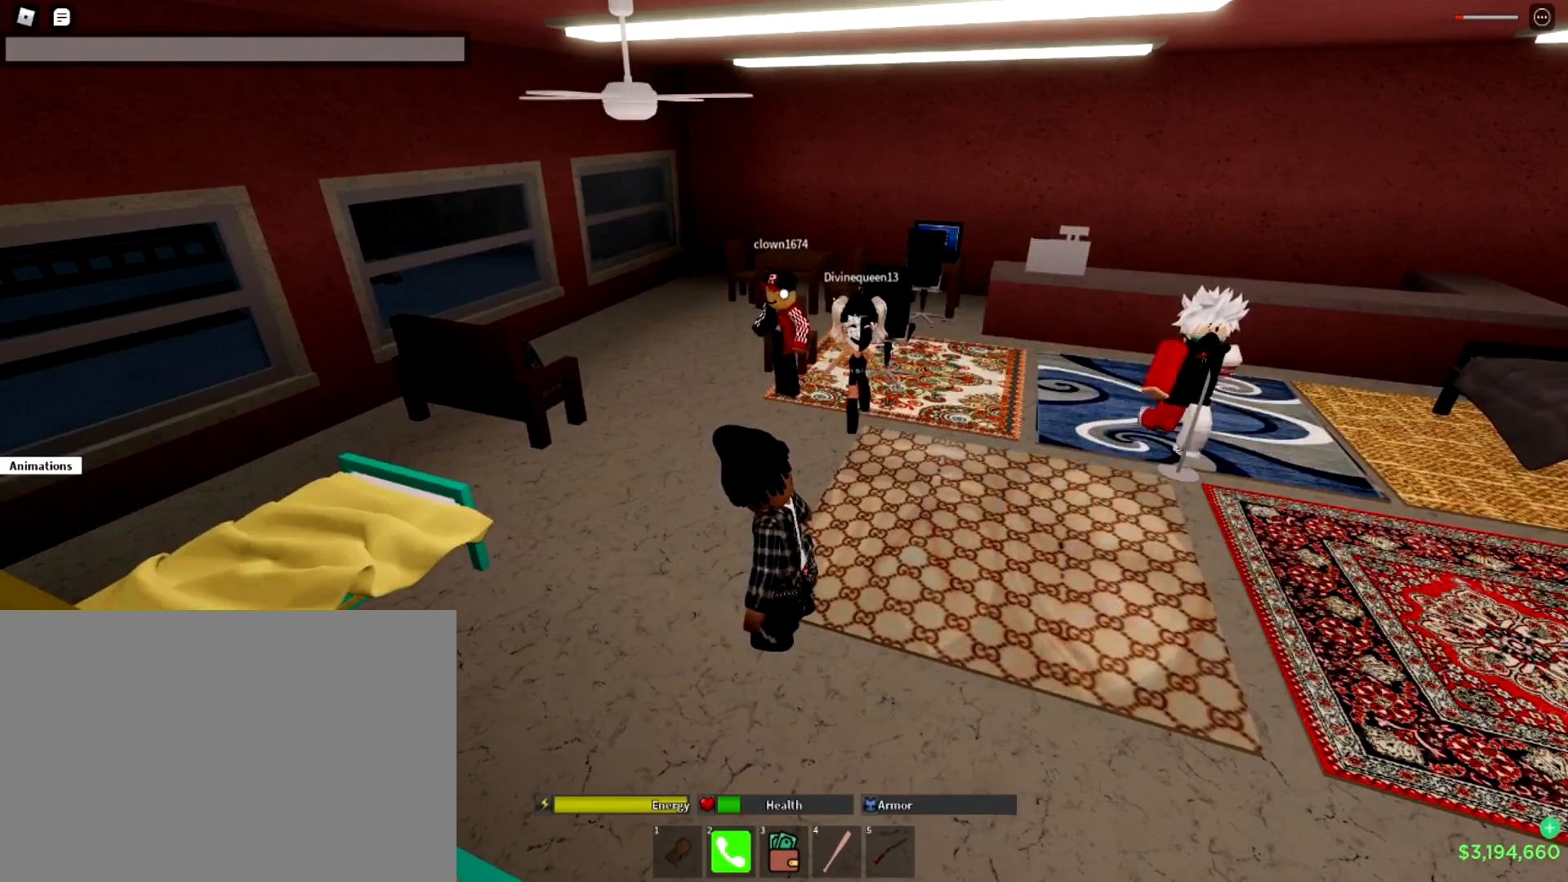
{"buttons": [], "left_stick": "center", "right_stick": "center", "events": []}
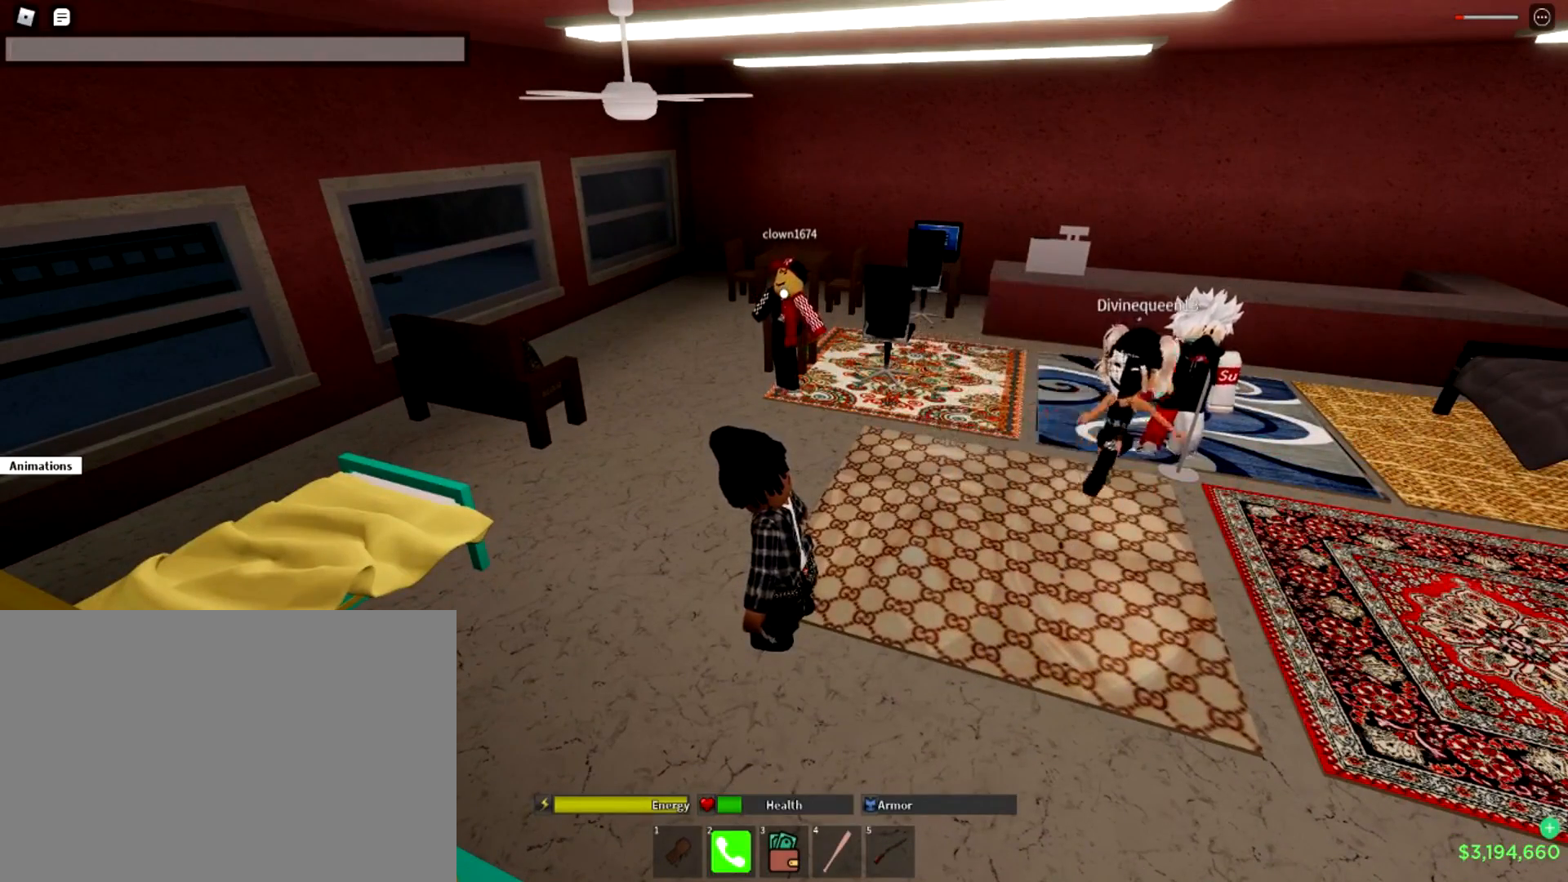
{"buttons": [], "left_stick": "center", "right_stick": "center", "events": []}
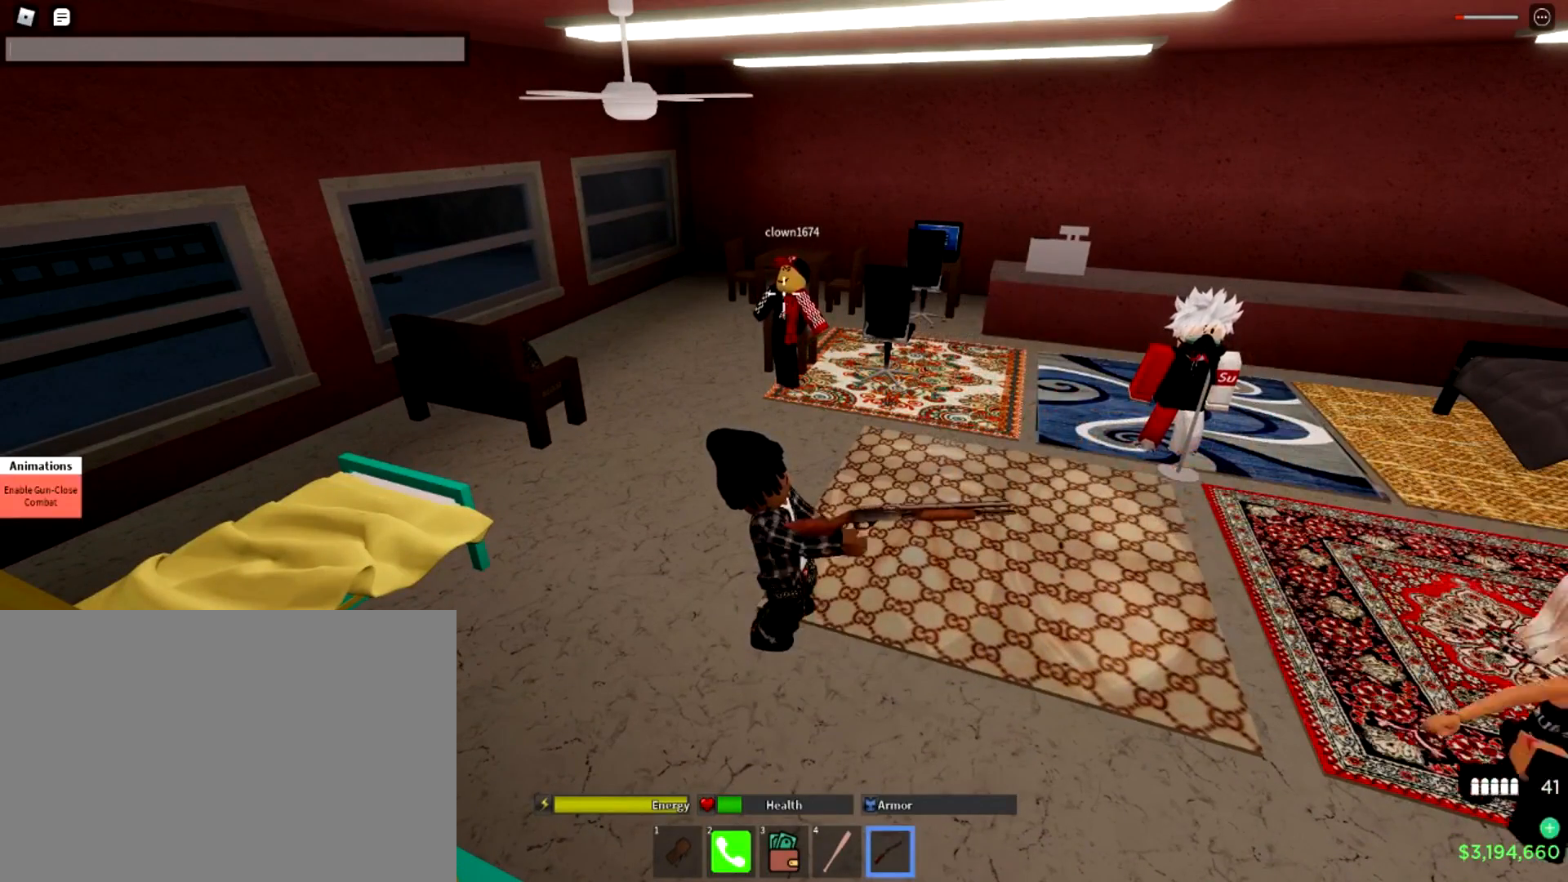
{"buttons": ["R2"], "left_stick": "up", "right_stick": "center", "events": [[233, "R2", "down"], [233, "left_stick", "up"], [367, "R2", "up"], [467, "R2", "down"]]}
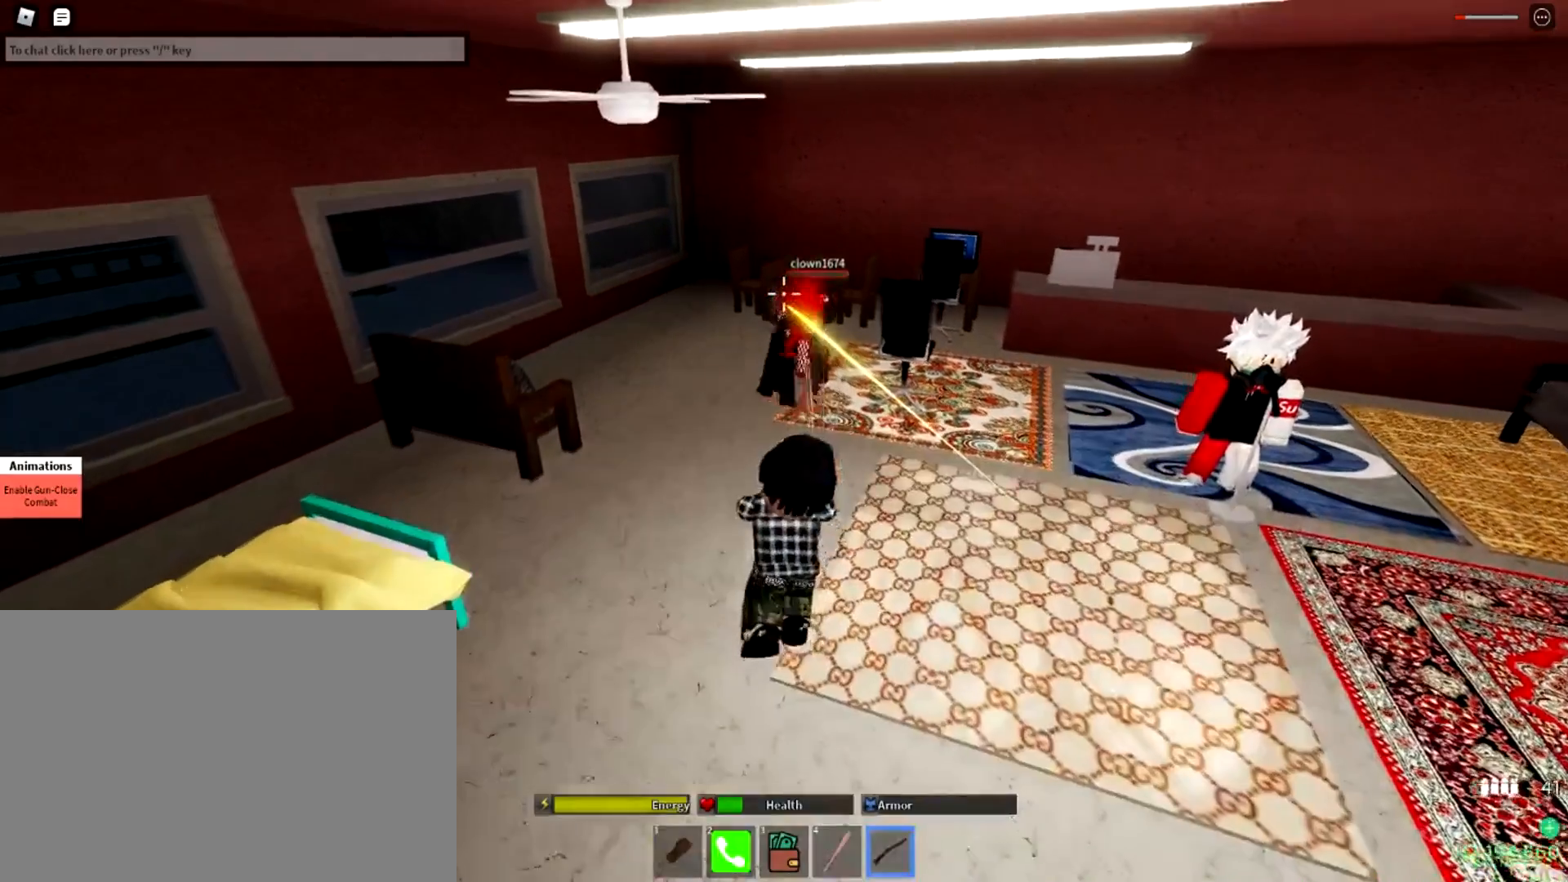
{"buttons": [], "left_stick": "up", "right_stick": "center", "events": [[100, "R2", "up"]]}
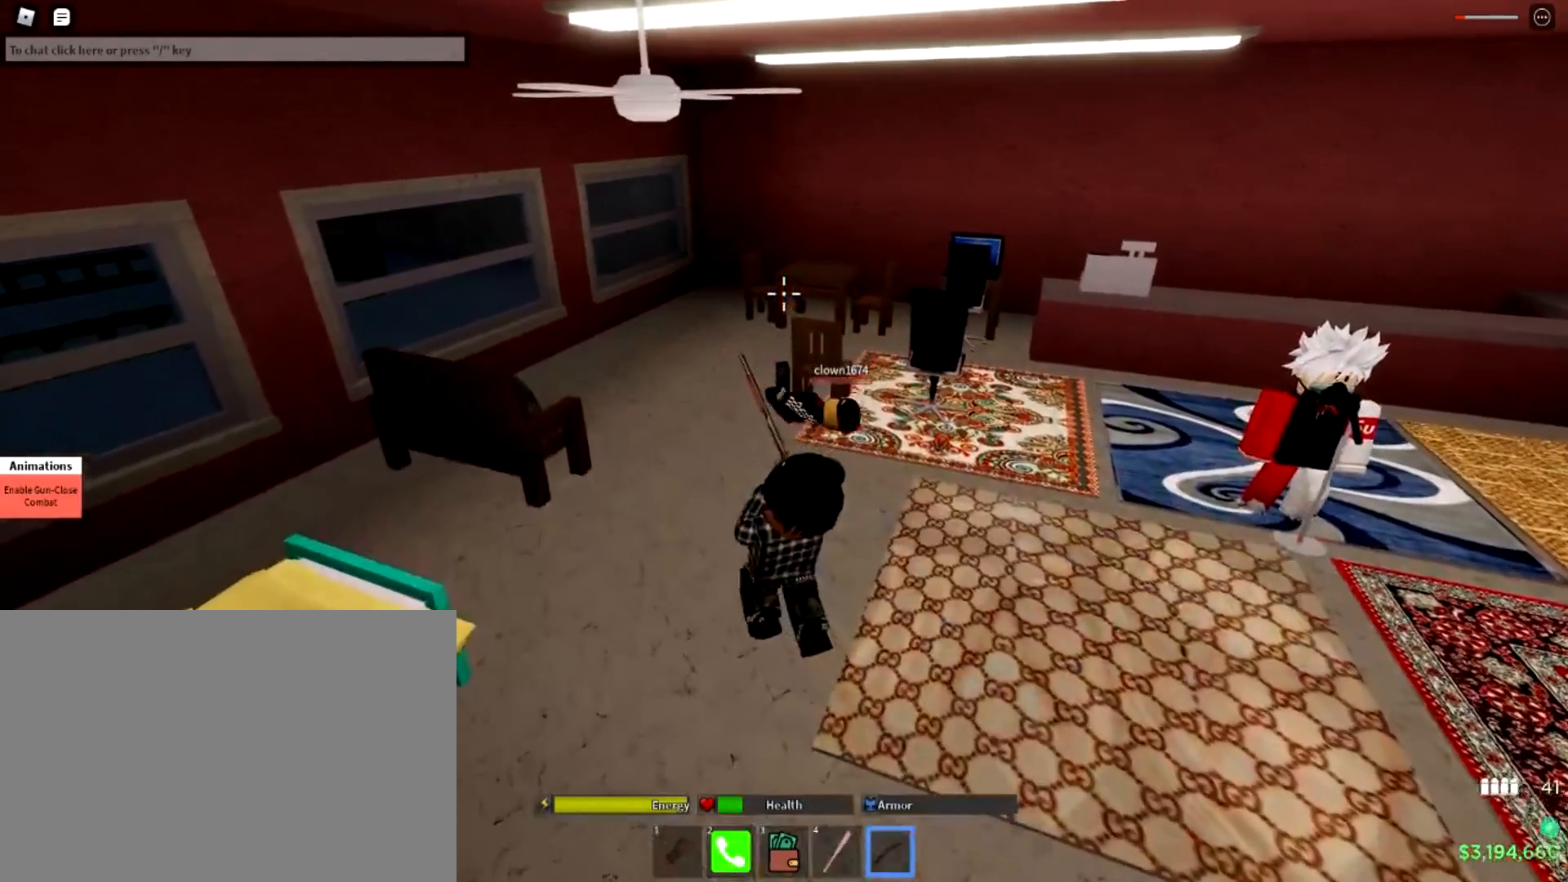
{"buttons": [], "left_stick": "up", "right_stick": "center", "events": [[116, "R1", "down"], [250, "R1", "up"]]}
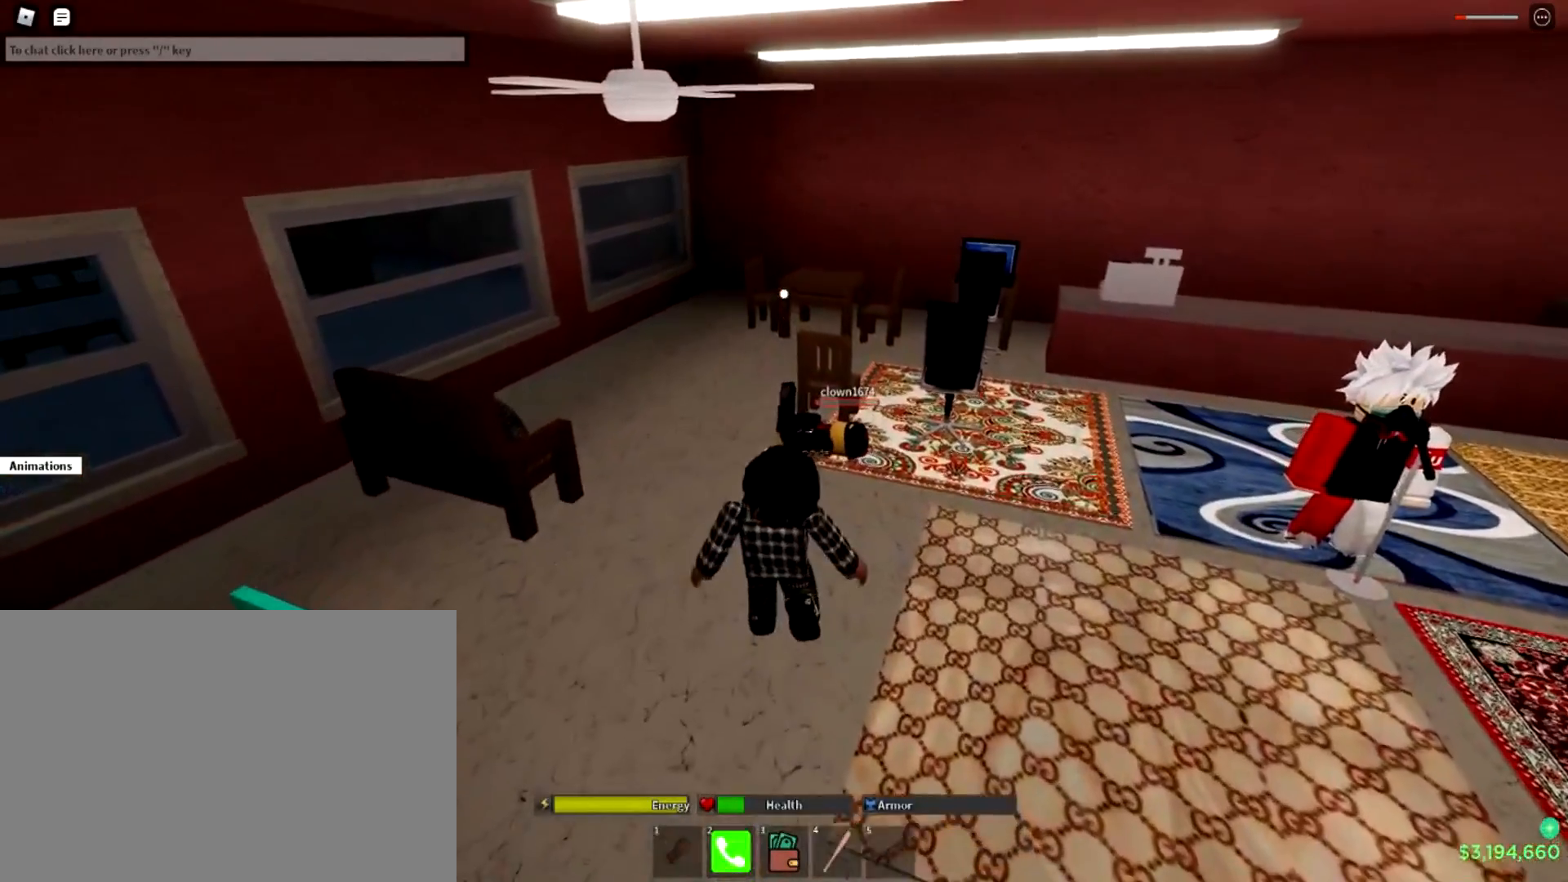
{"buttons": [], "left_stick": "up", "right_stick": "center", "events": []}
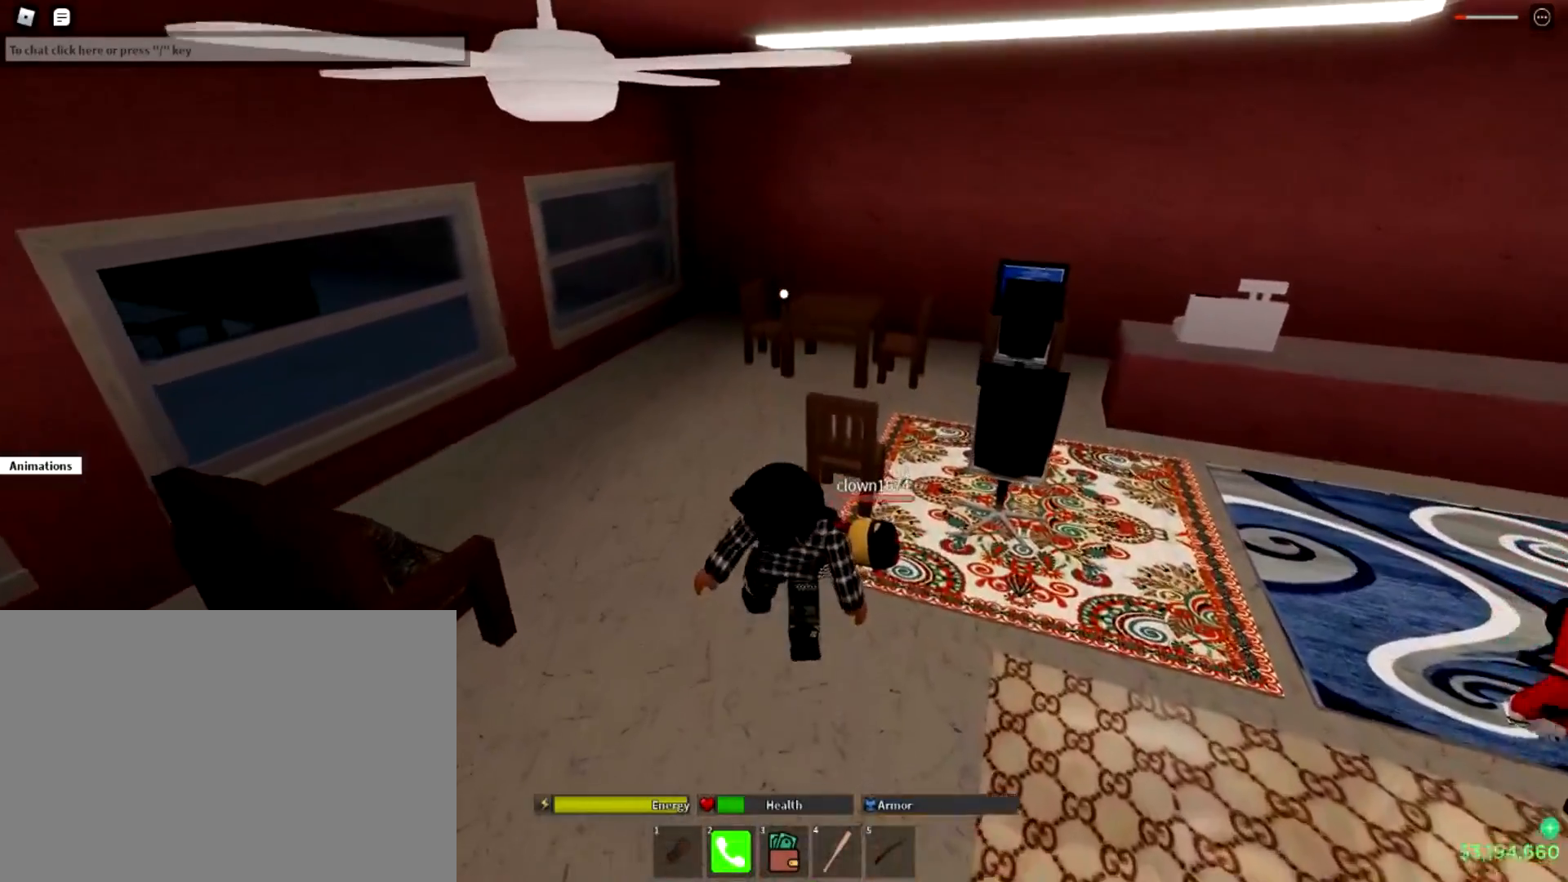
{"buttons": [], "left_stick": "center", "right_stick": "center", "events": [[283, "DPAD_UP", "down"], [333, "left_stick", "center"], [417, "DPAD_UP", "up"]]}
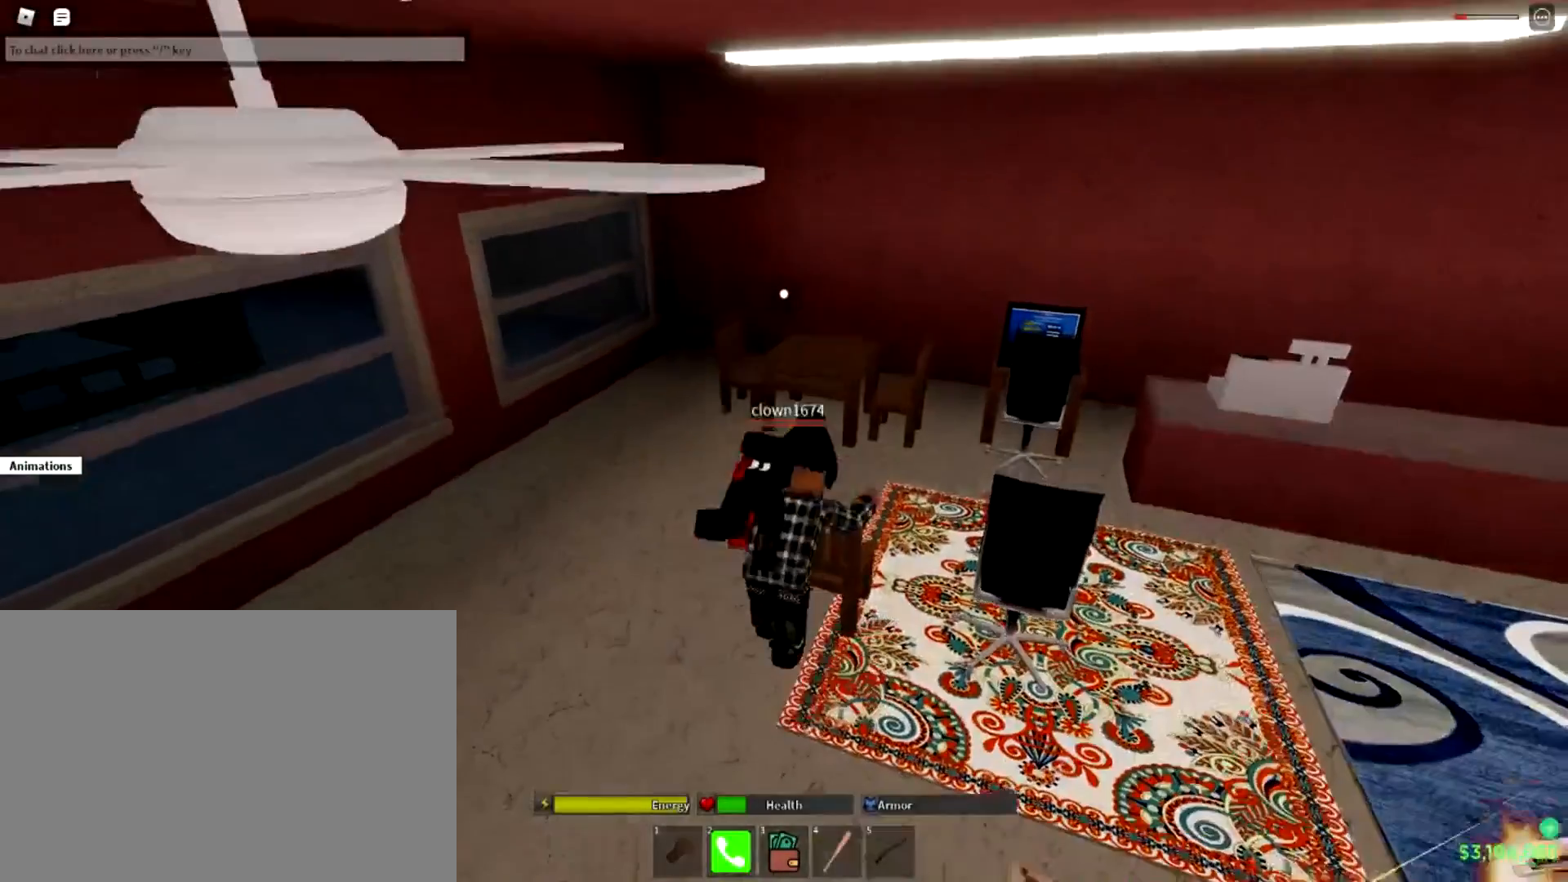
{"buttons": [], "left_stick": "up-right", "right_stick": "right", "events": [[167, "right_stick", "right"], [234, "left_stick", "down-right"], [367, "left_stick", "right"], [467, "left_stick", "up-right"]]}
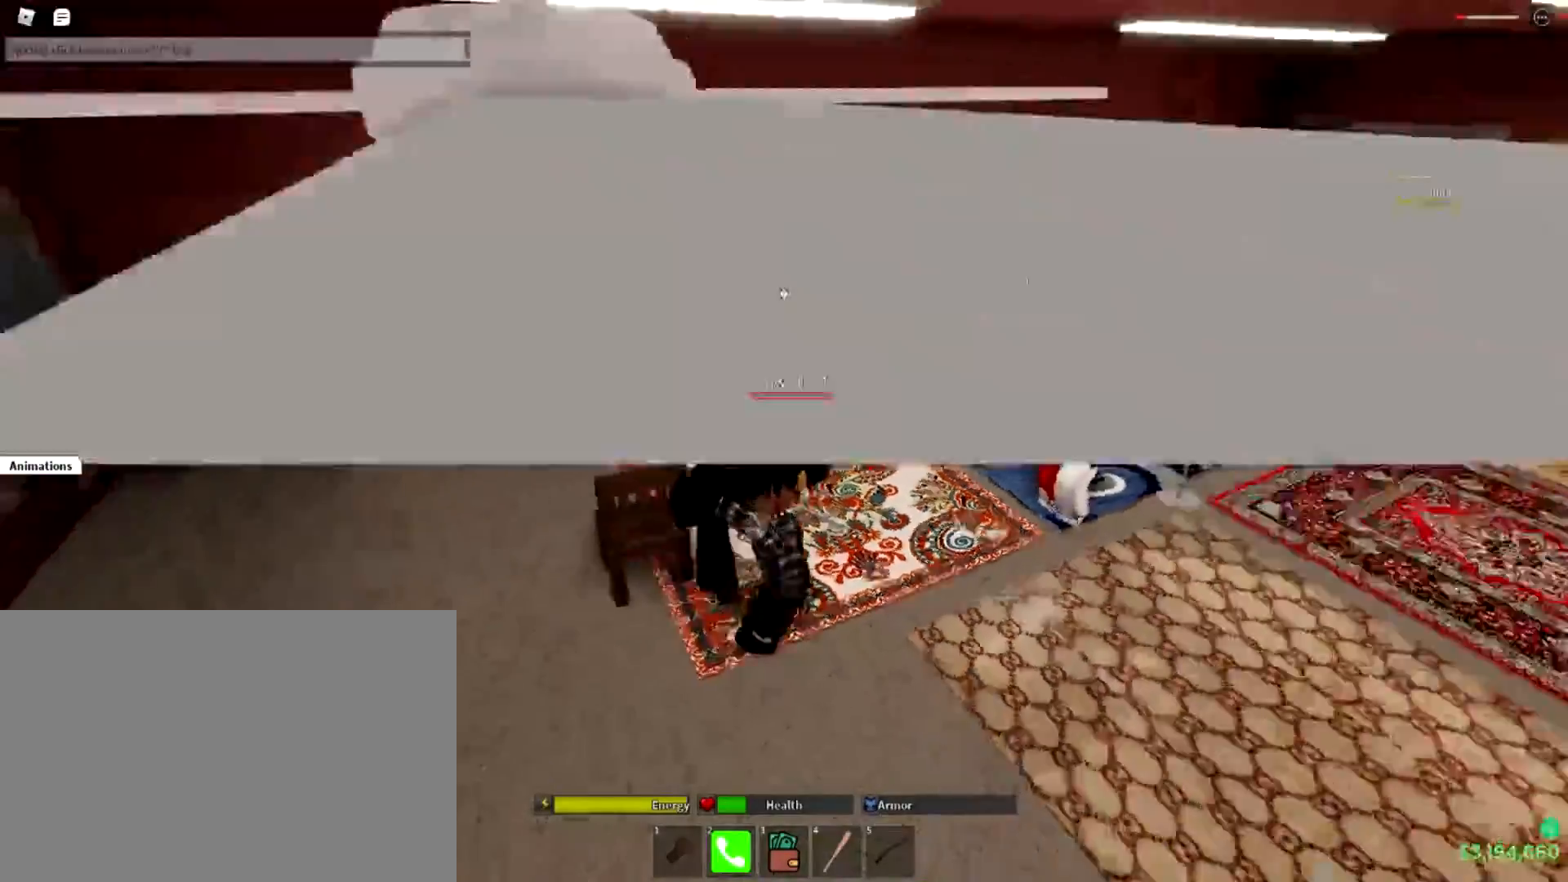
{"buttons": [], "left_stick": "up-right", "right_stick": "center", "events": [[417, "right_stick", "center"]]}
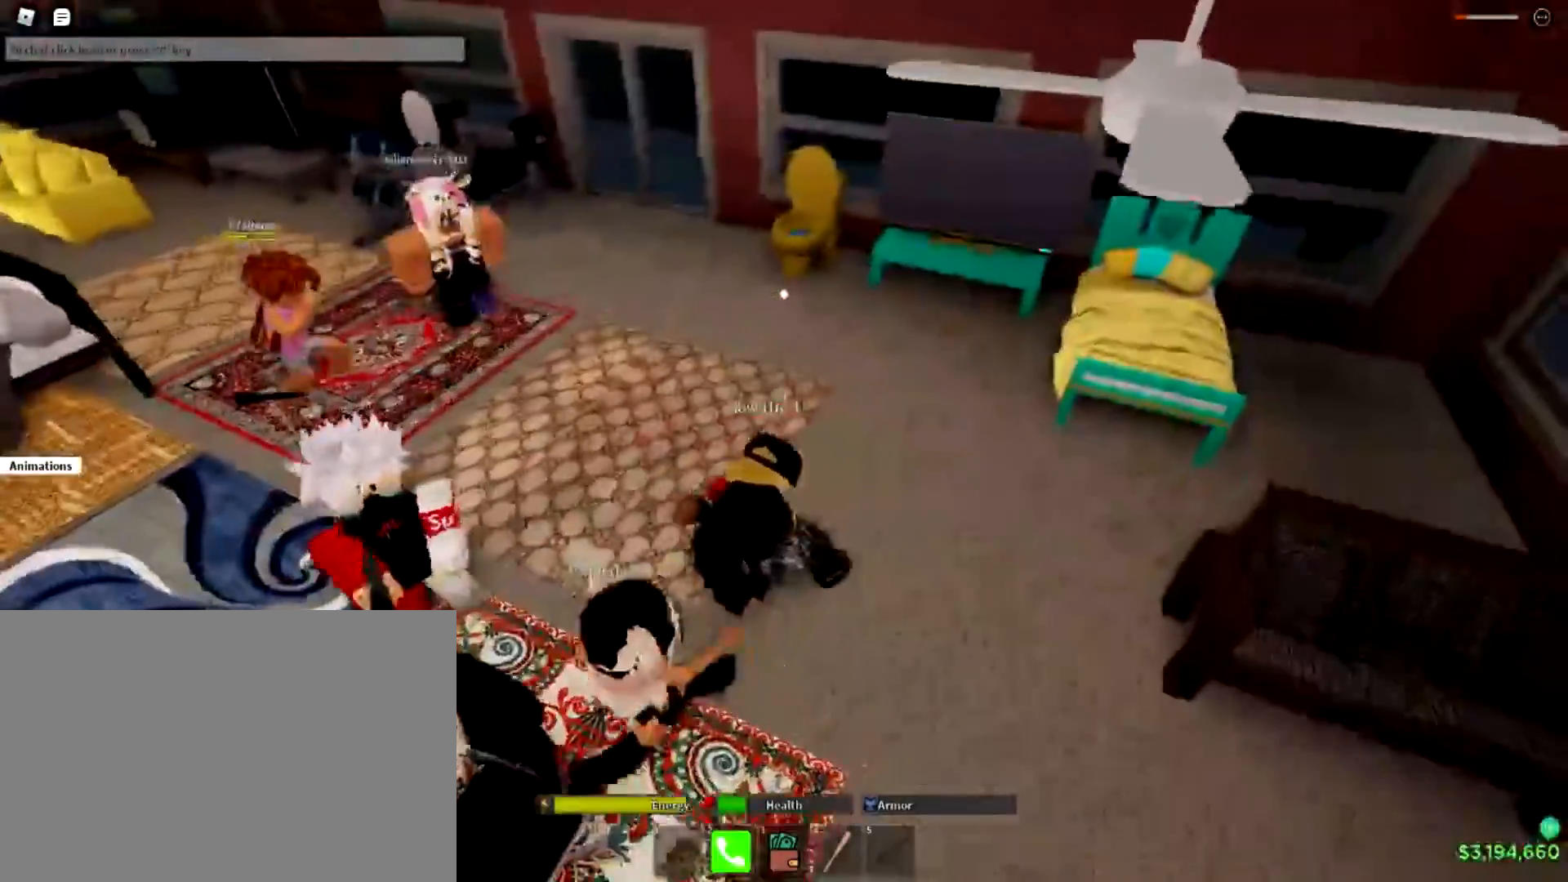
{"buttons": [], "left_stick": "up", "right_stick": "center", "events": [[167, "left_stick", "up"]]}
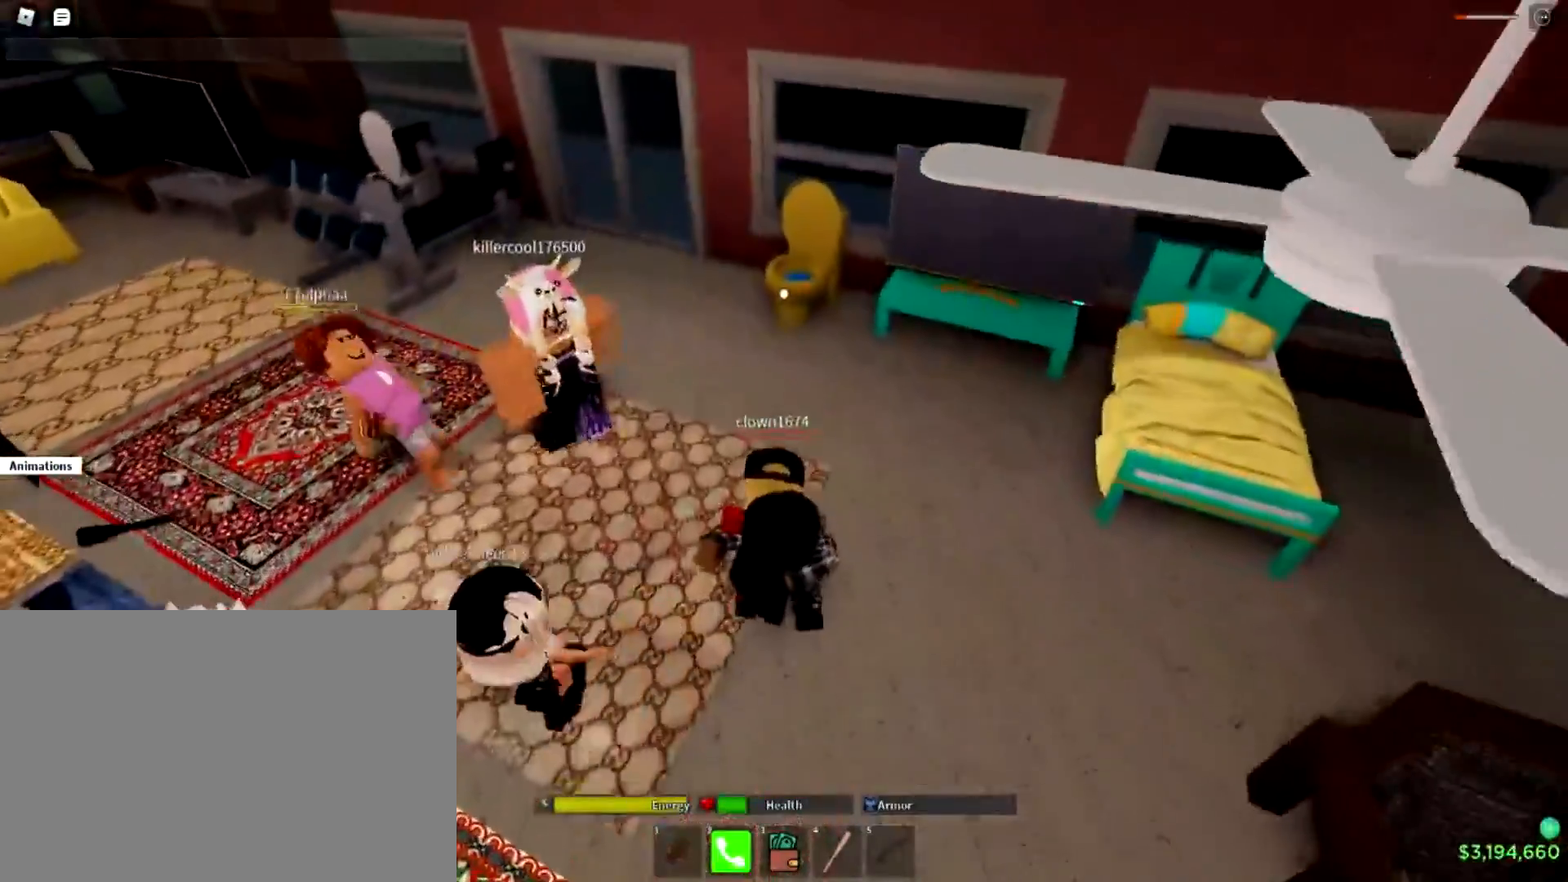
{"buttons": [], "left_stick": "up", "right_stick": "center", "events": []}
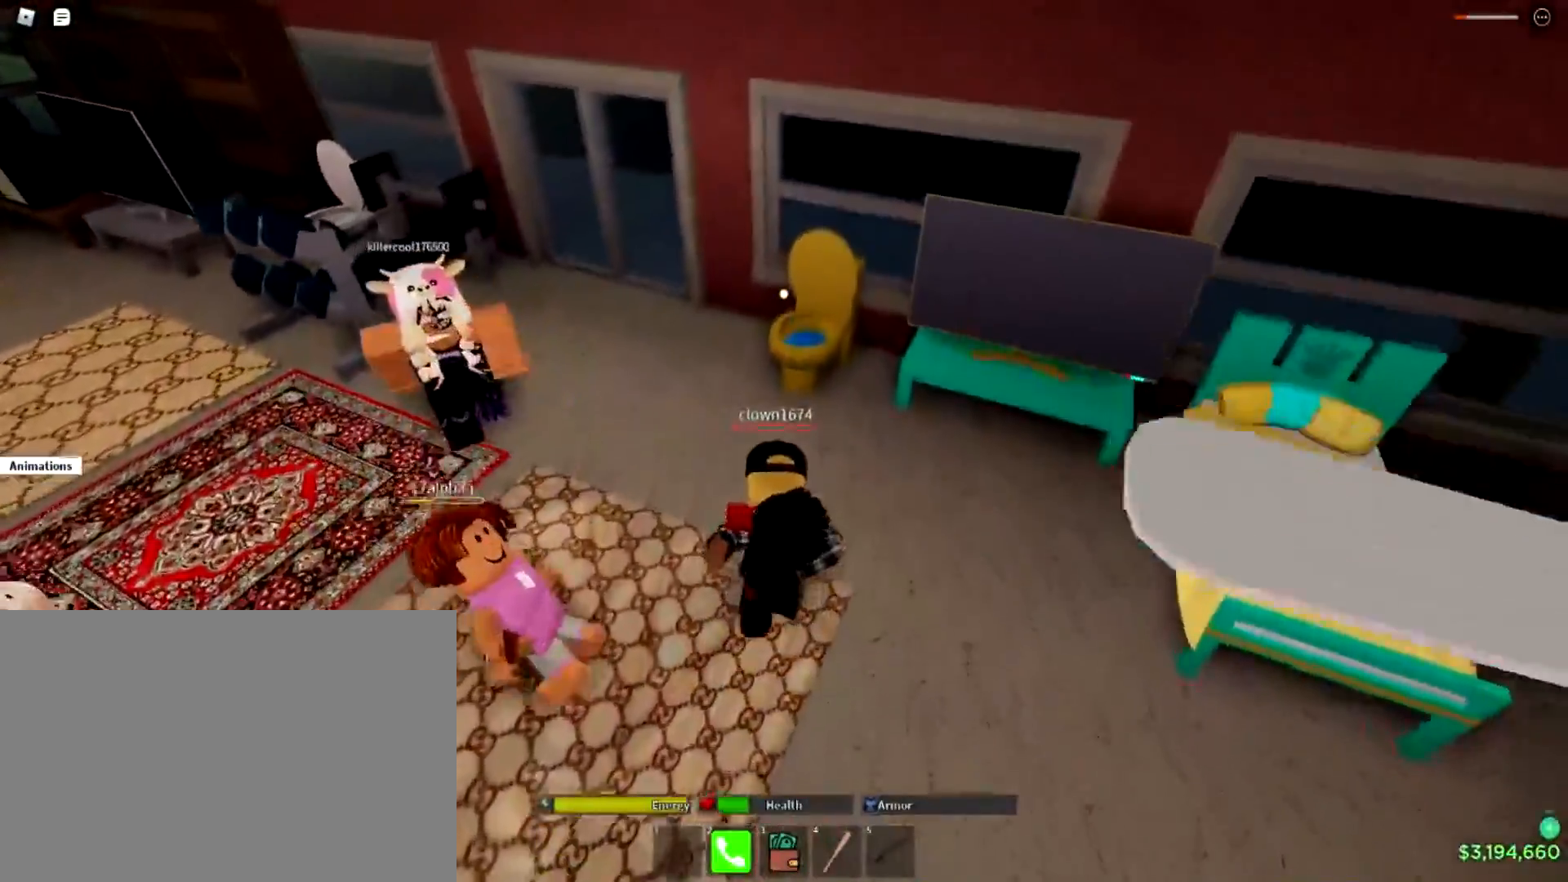
{"buttons": [], "left_stick": "up", "right_stick": "center", "events": []}
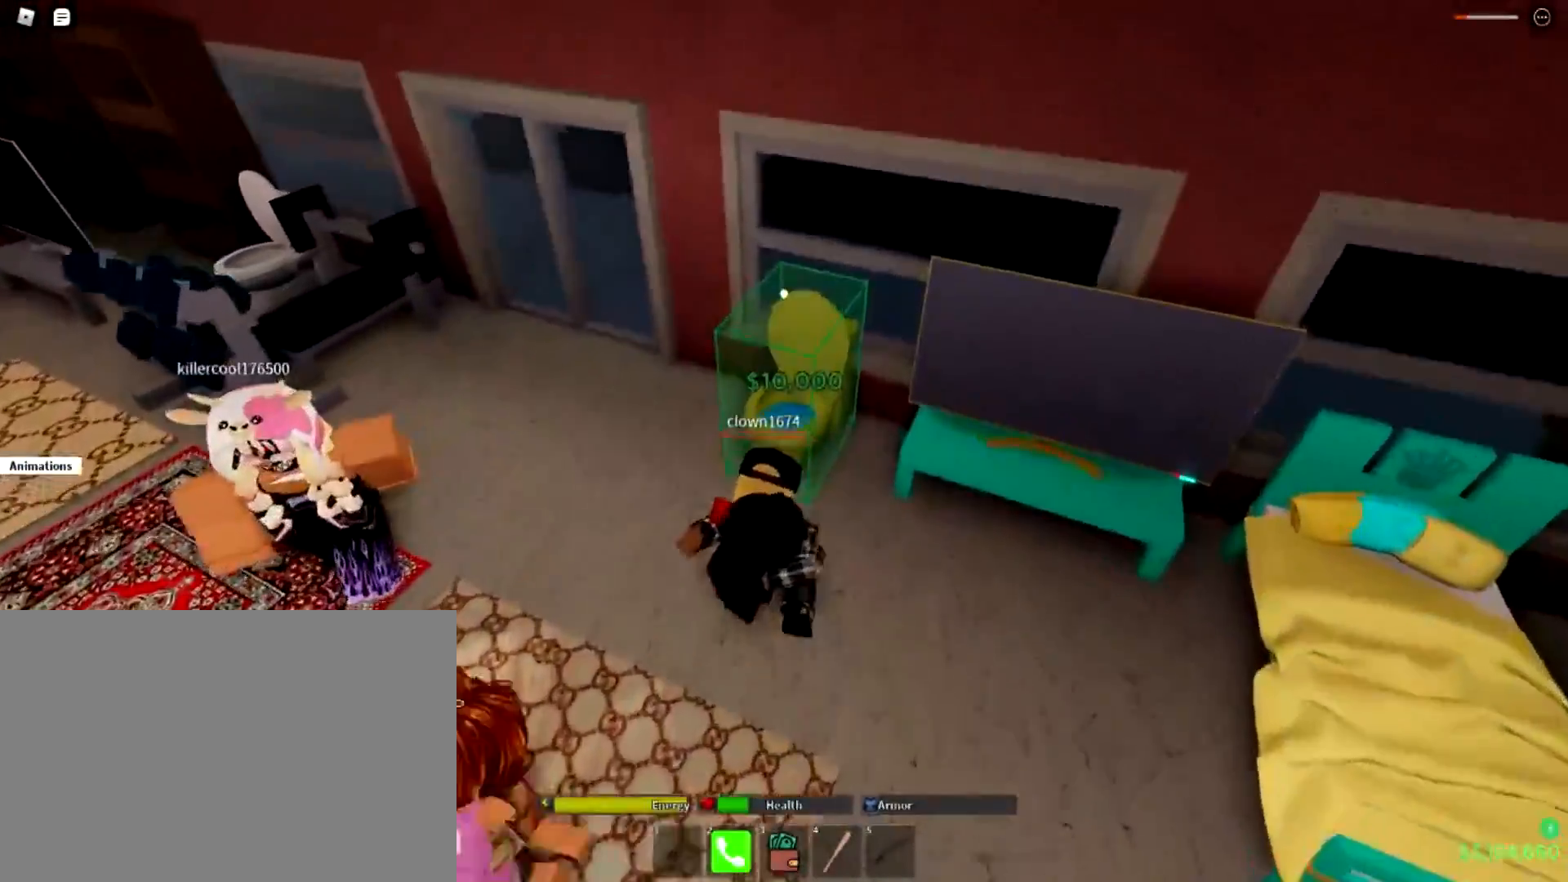
{"buttons": ["CIRCLE"], "left_stick": "center", "right_stick": "center", "events": [[200, "CIRCLE", "down"], [367, "left_stick", "center"]]}
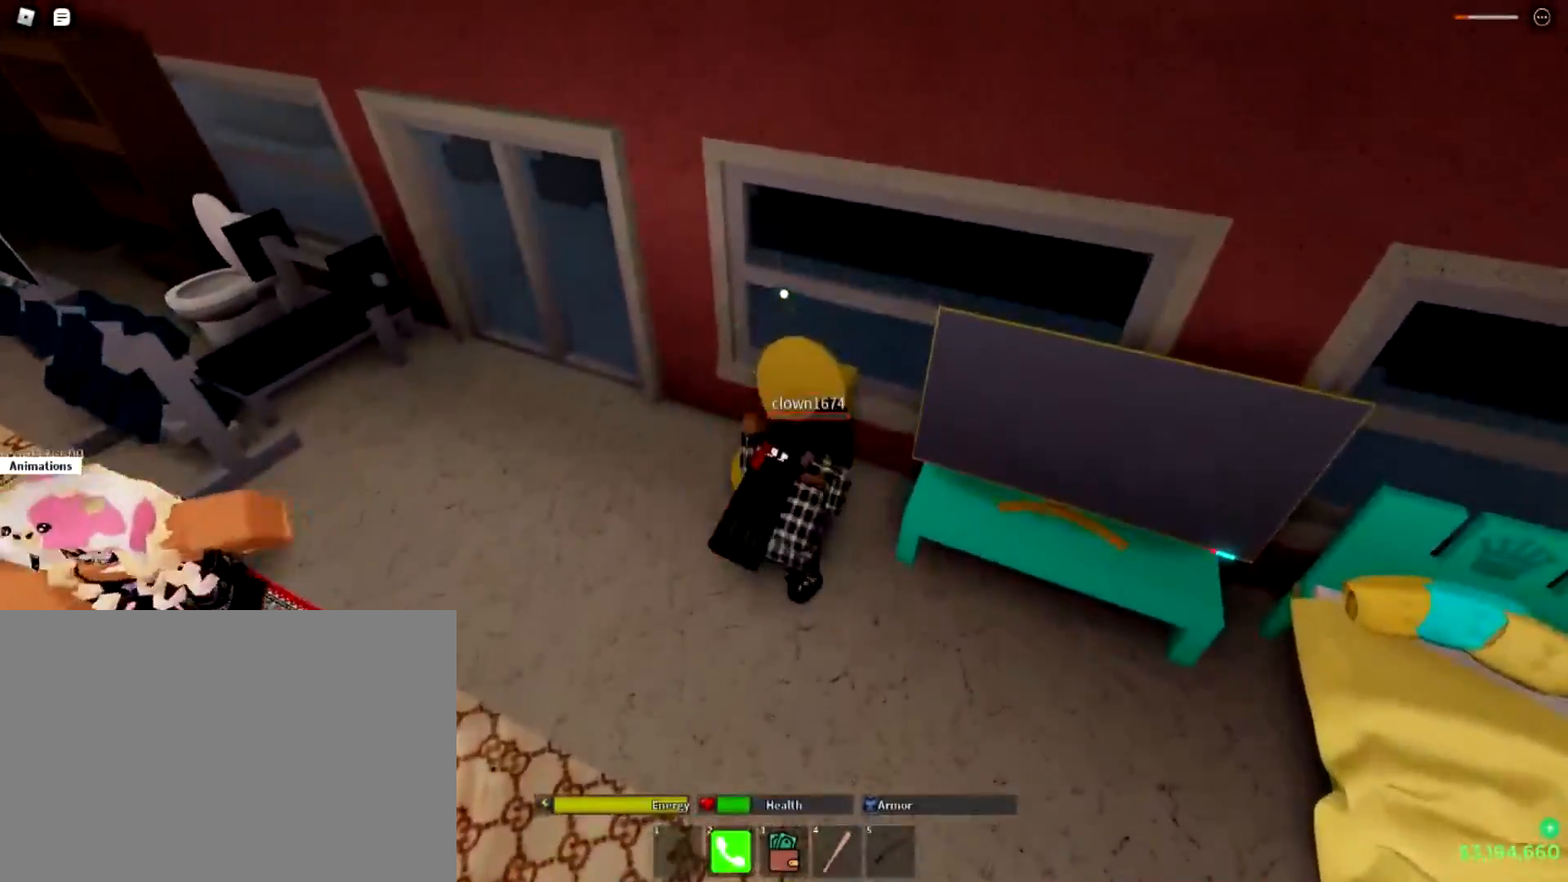
{"buttons": ["CIRCLE"], "left_stick": "center", "right_stick": "center", "events": [[234, "left_stick", "up"], [384, "left_stick", "center"]]}
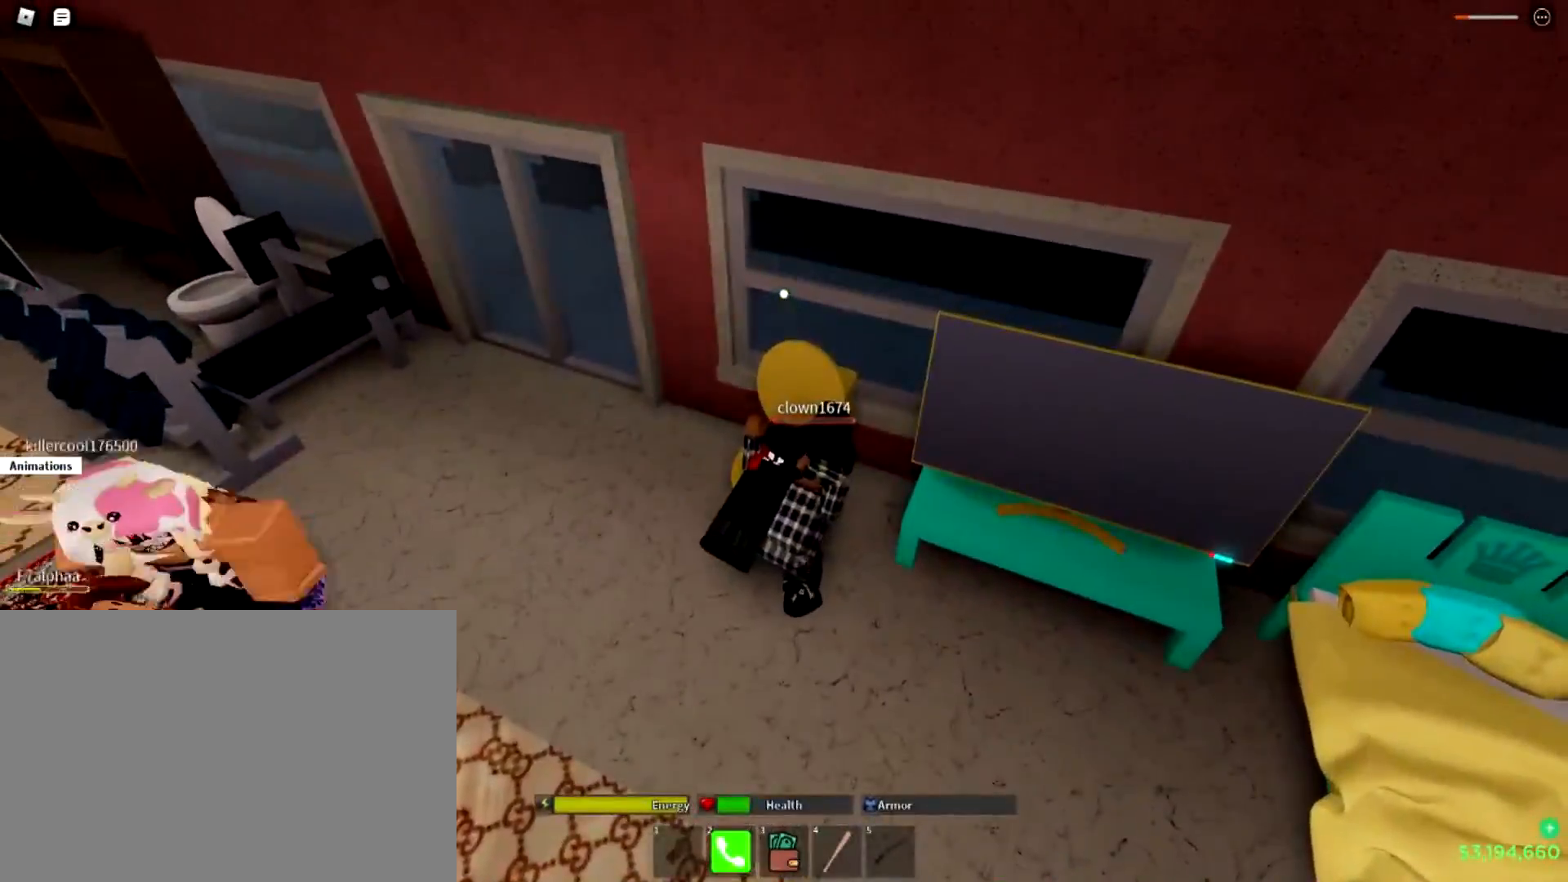
{"buttons": ["CIRCLE"], "left_stick": "center", "right_stick": "left", "events": [[350, "right_stick", "left"]]}
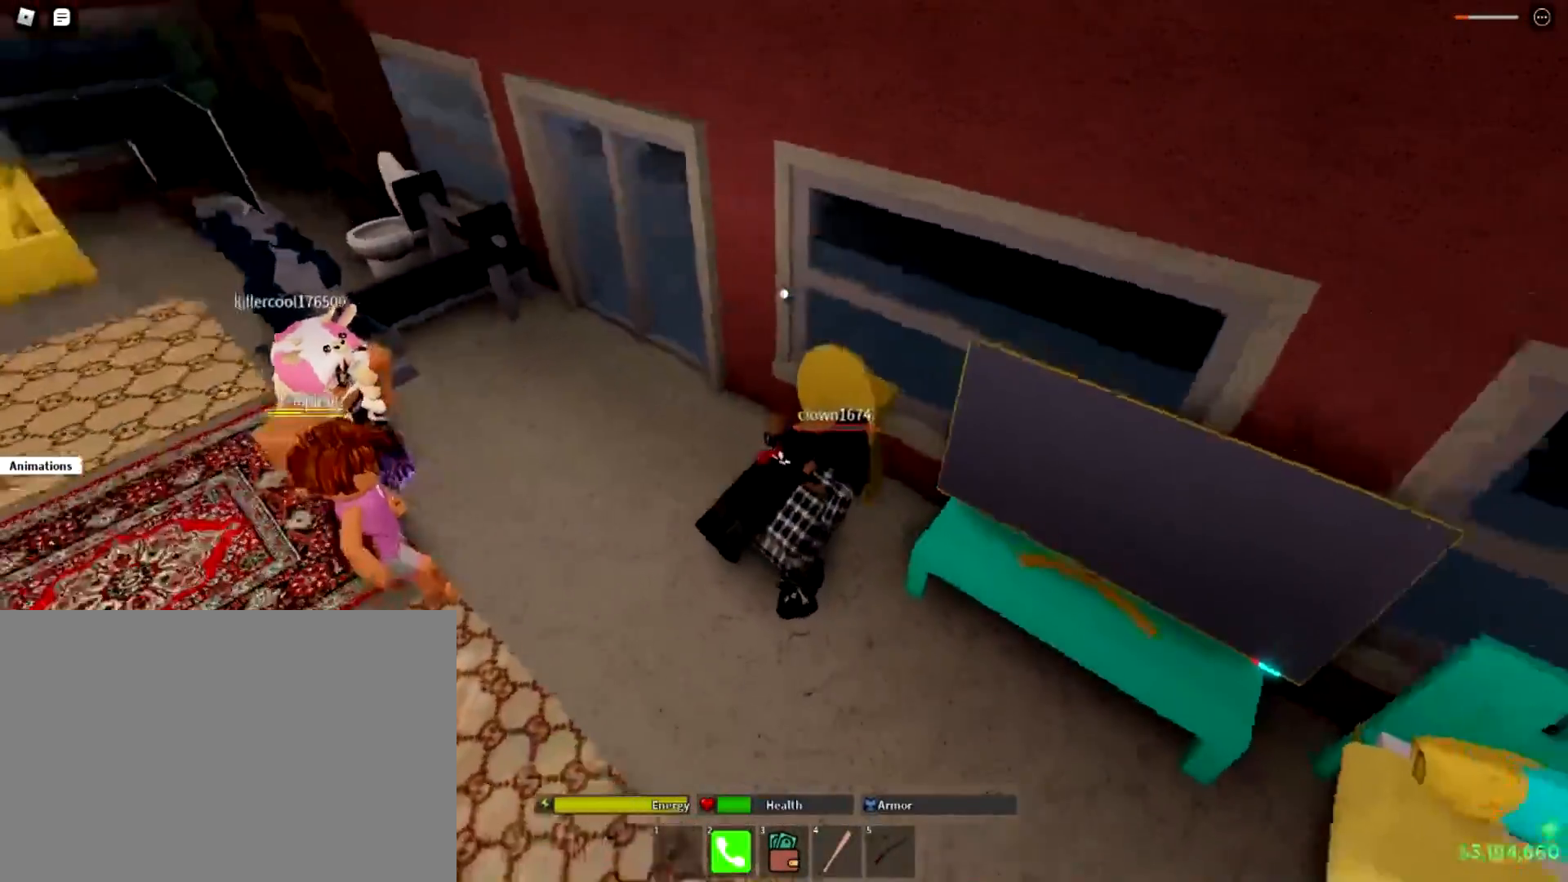
{"buttons": ["CIRCLE"], "left_stick": "center", "right_stick": "center", "events": [[234, "CIRCLE", "up"], [267, "right_stick", "center"], [301, "CIRCLE", "down"], [417, "CIRCLE", "up"], [501, "CIRCLE", "down"]]}
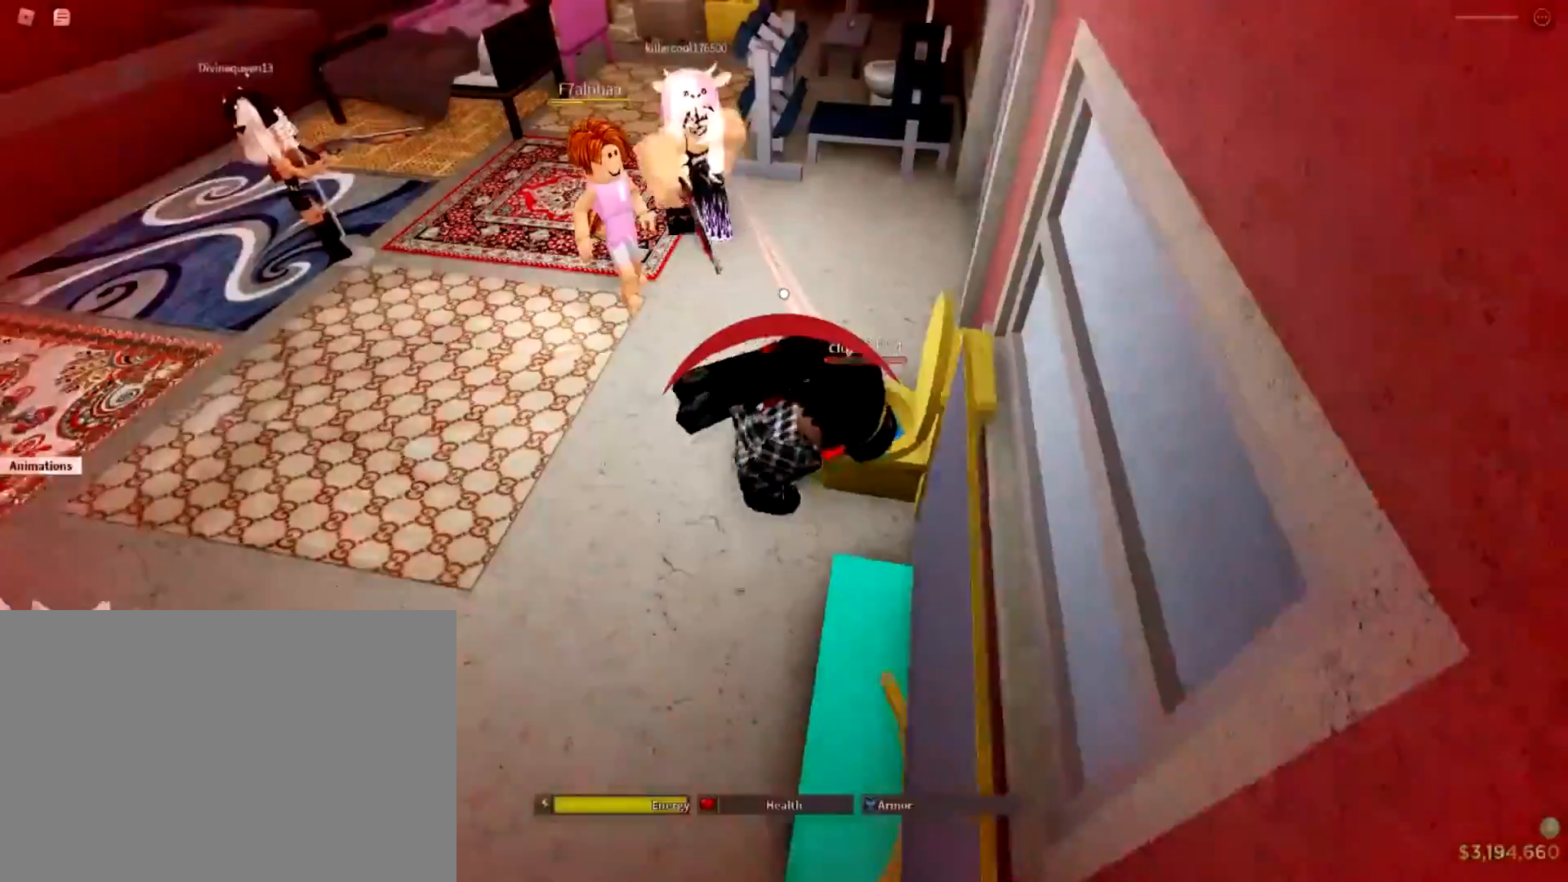
{"buttons": [], "left_stick": "center", "right_stick": "center", "events": [[100, "CIRCLE", "up"], [167, "CIRCLE", "down"], [267, "CIRCLE", "up"], [333, "CIRCLE", "down"], [450, "CIRCLE", "up"]]}
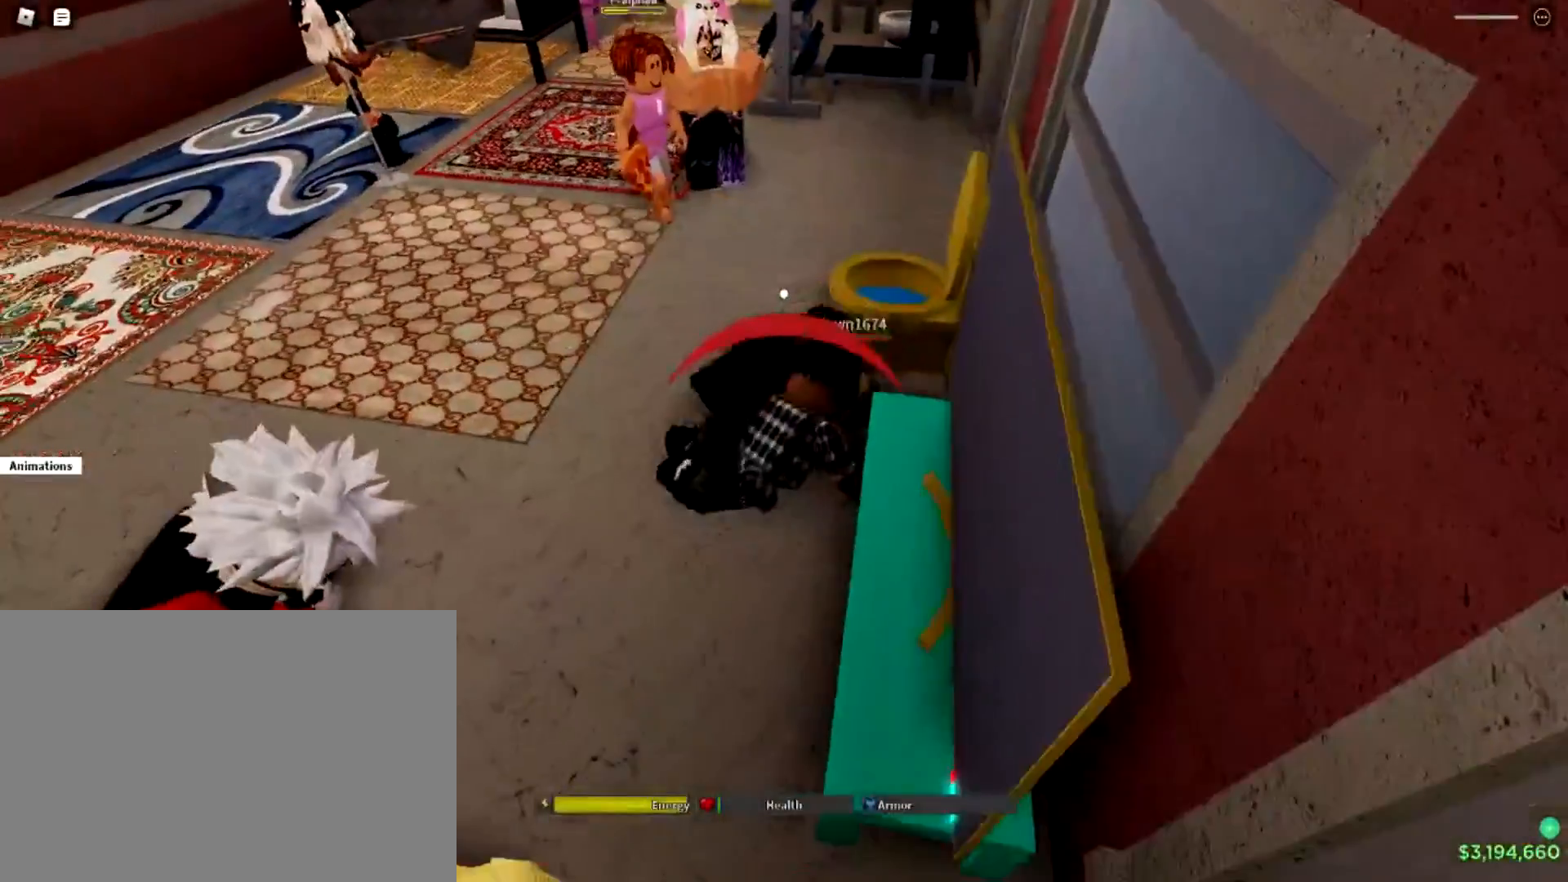
{"buttons": [], "left_stick": "center", "right_stick": "center", "events": [[184, "right_stick", "up-right"], [417, "right_stick", "center"]]}
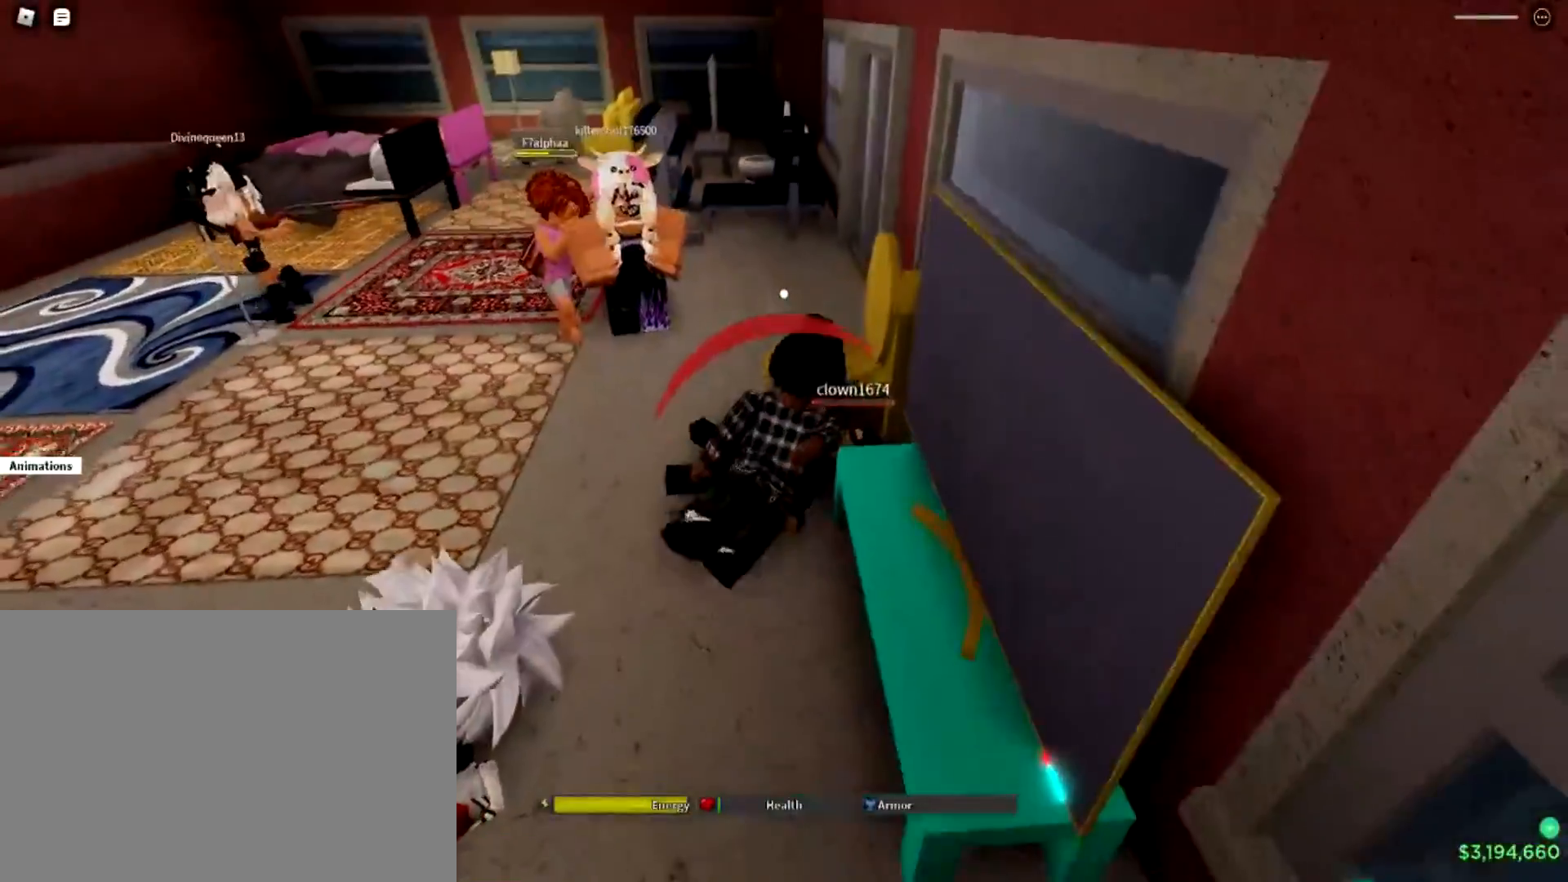
{"buttons": [], "left_stick": "center", "right_stick": "center", "events": [[150, "left_stick", "down-left"], [267, "right_stick", "up-right"], [450, "left_stick", "center"], [500, "right_stick", "center"]]}
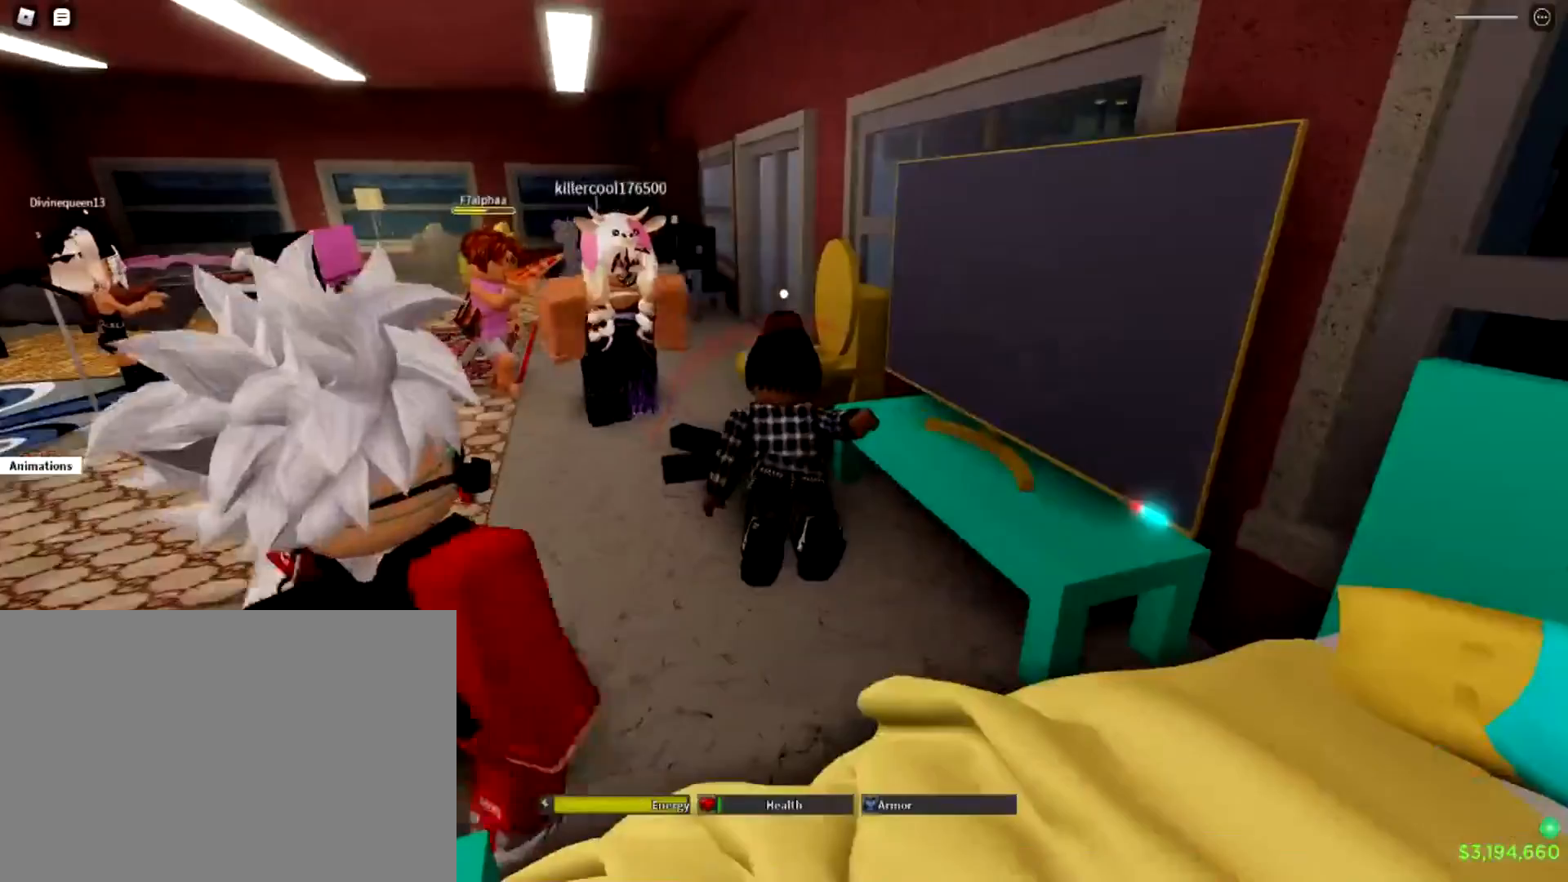
{"buttons": [], "left_stick": "center", "right_stick": "right", "events": [[100, "left_stick", "up"], [217, "right_stick", "right"], [334, "left_stick", "center"]]}
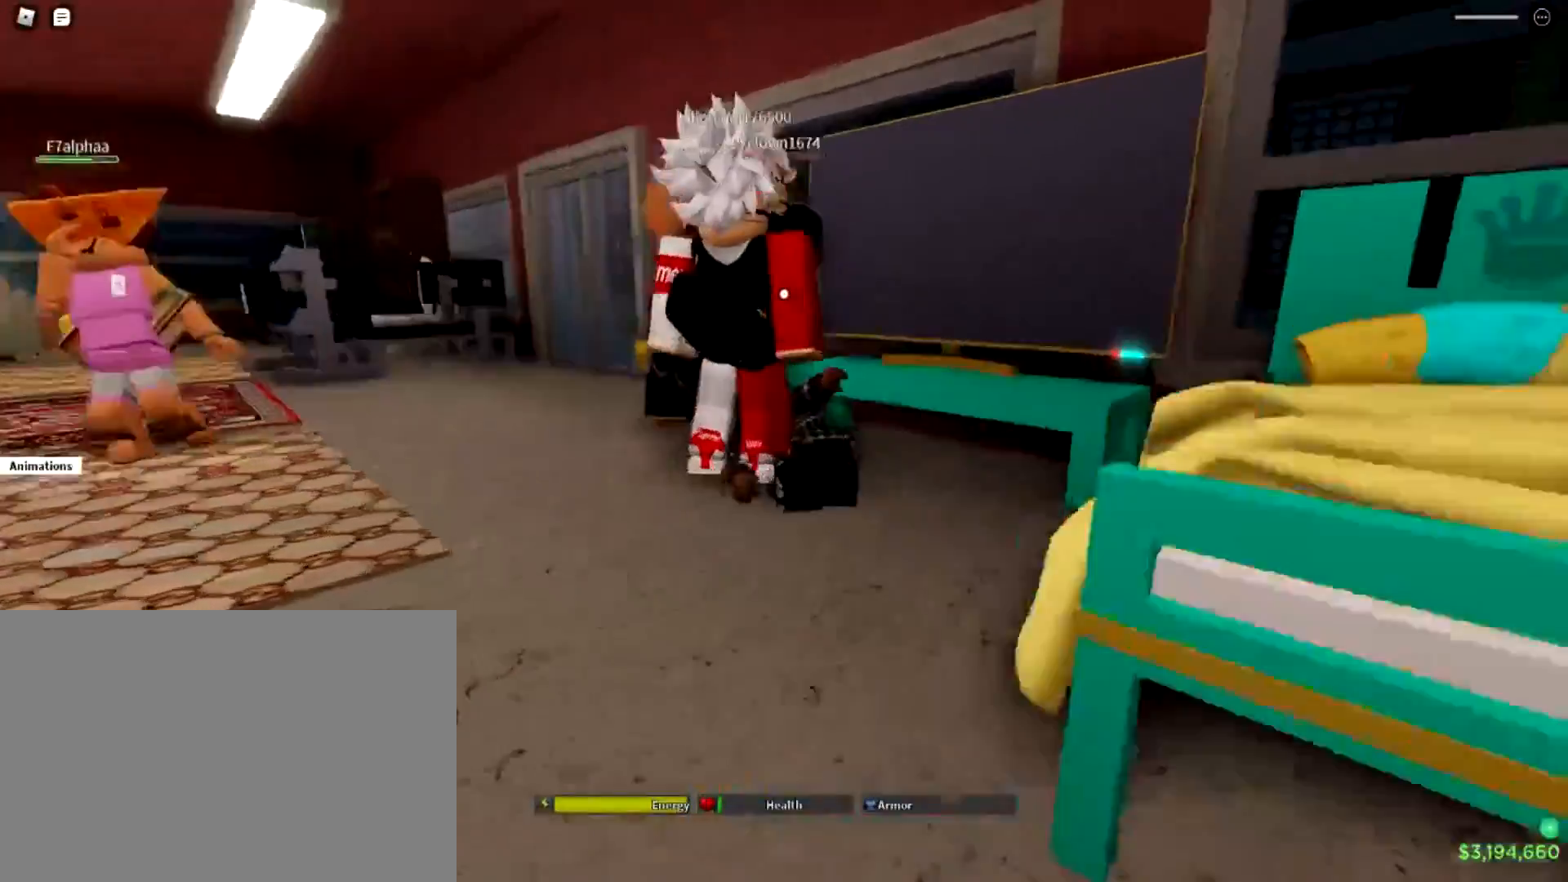
{"buttons": [], "left_stick": "center", "right_stick": "right", "events": [[133, "right_stick", "center"], [283, "right_stick", "right"]]}
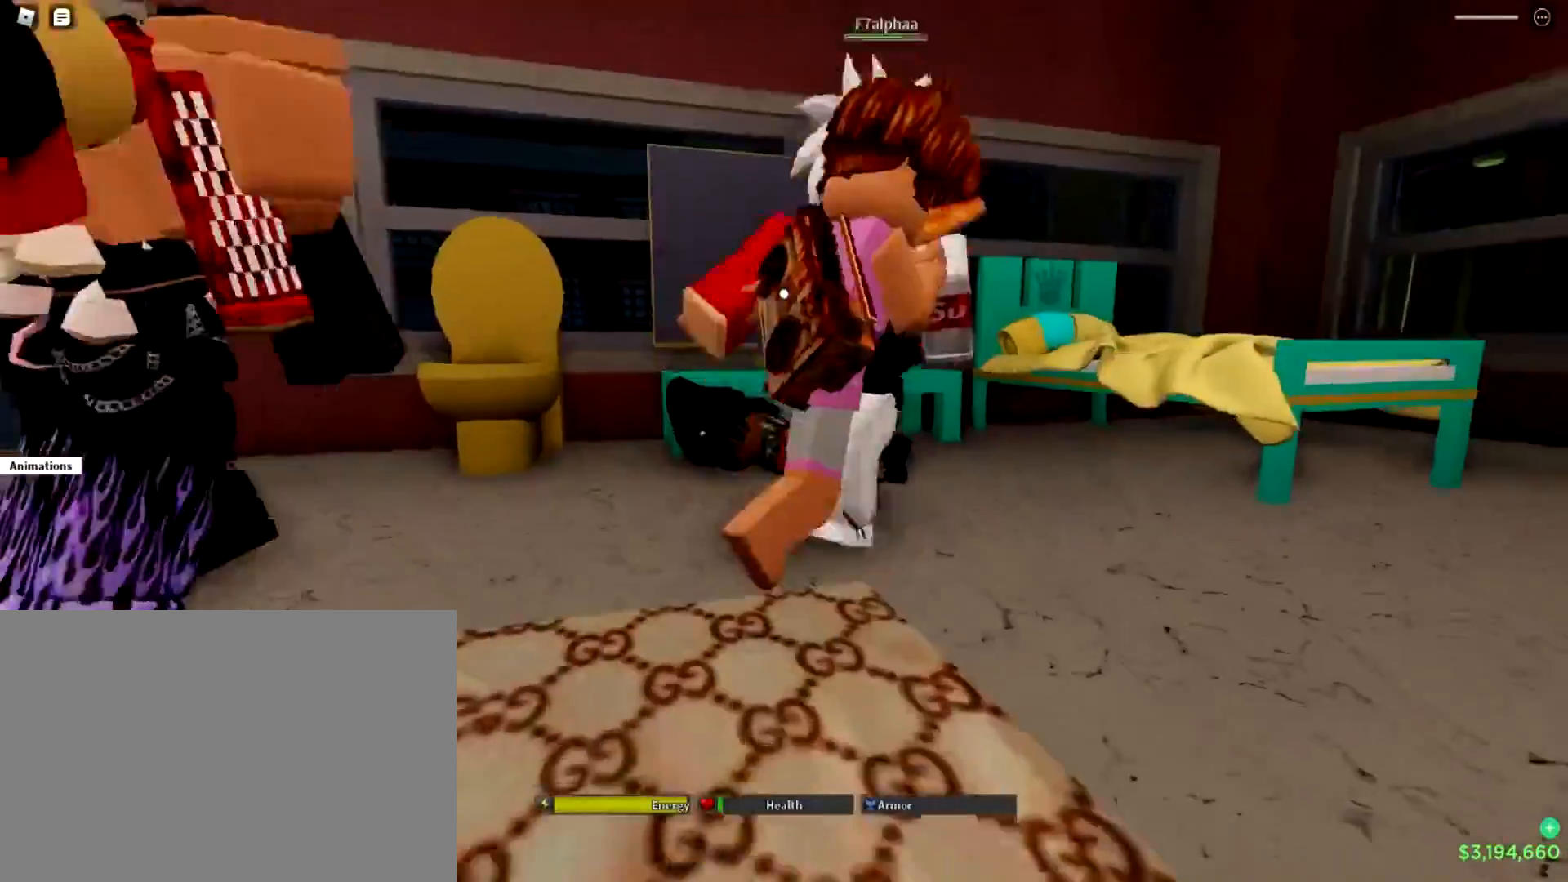
{"buttons": [], "left_stick": "center", "right_stick": "center", "events": [[34, "right_stick", "center"], [150, "left_stick", "down"], [251, "right_stick", "down"], [367, "left_stick", "center"], [467, "right_stick", "center"]]}
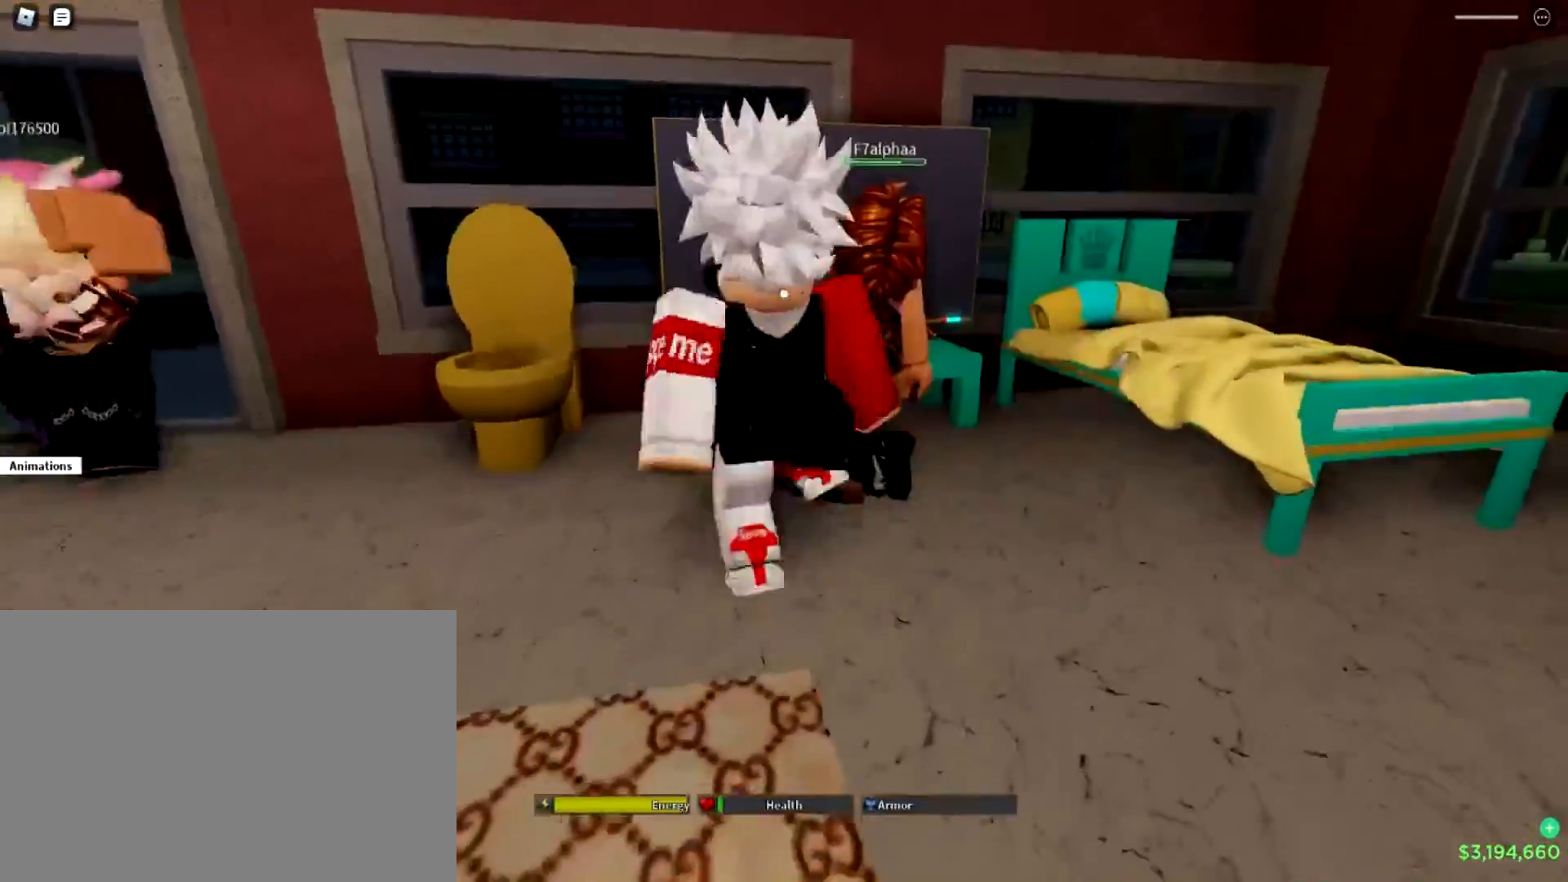
{"buttons": [], "left_stick": "center", "right_stick": "center", "events": [[117, "left_stick", "up"], [167, "right_stick", "down-right"], [333, "left_stick", "center"], [333, "right_stick", "center"]]}
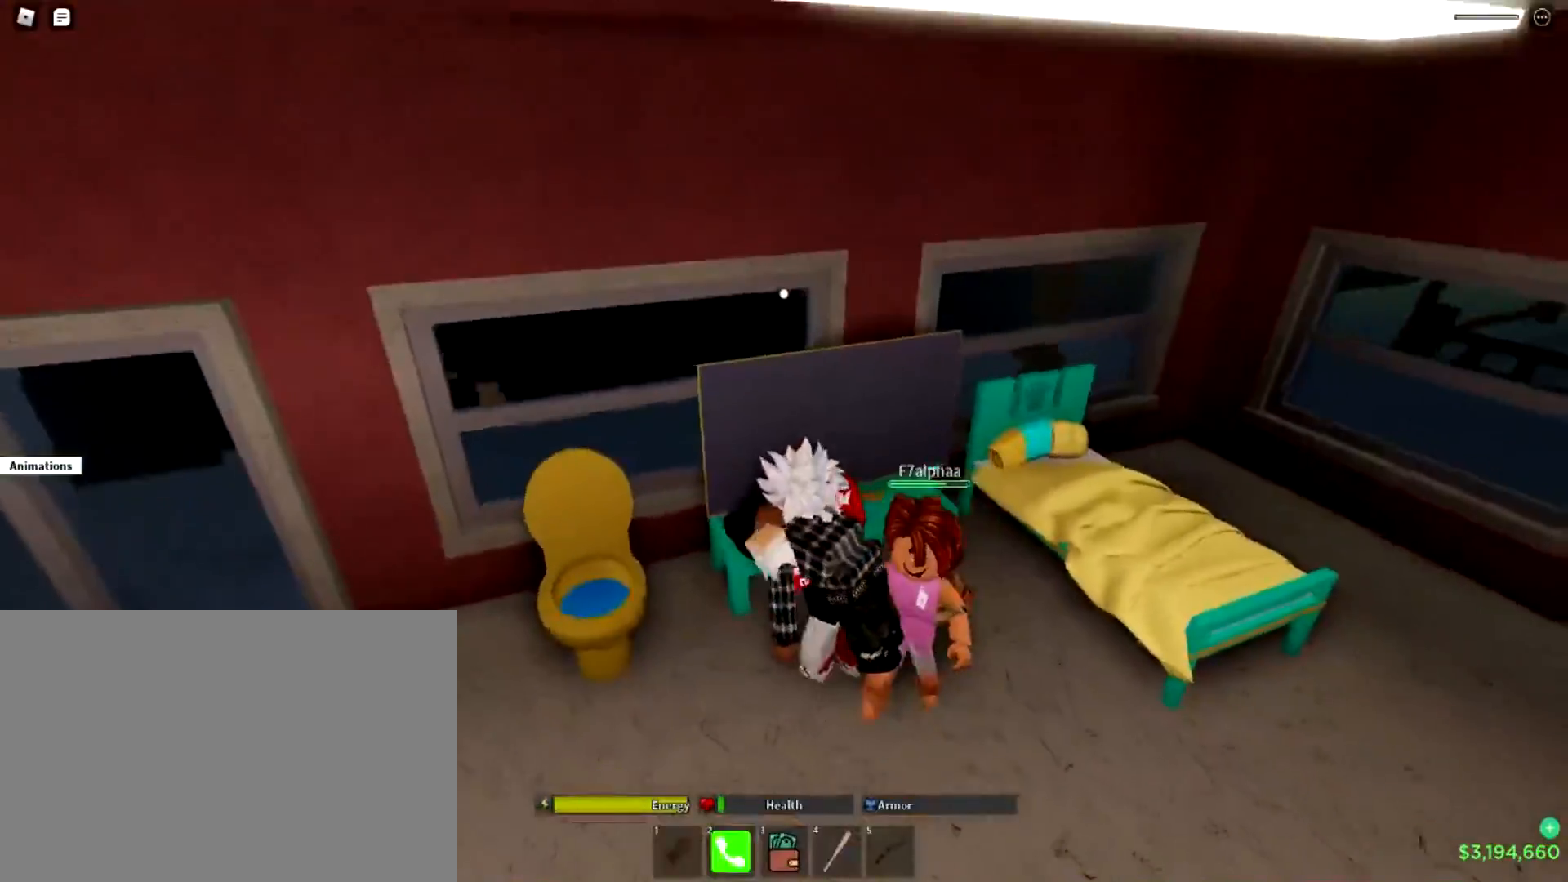
{"buttons": [], "left_stick": "center", "right_stick": "center", "events": [[234, "right_stick", "left"], [467, "right_stick", "center"]]}